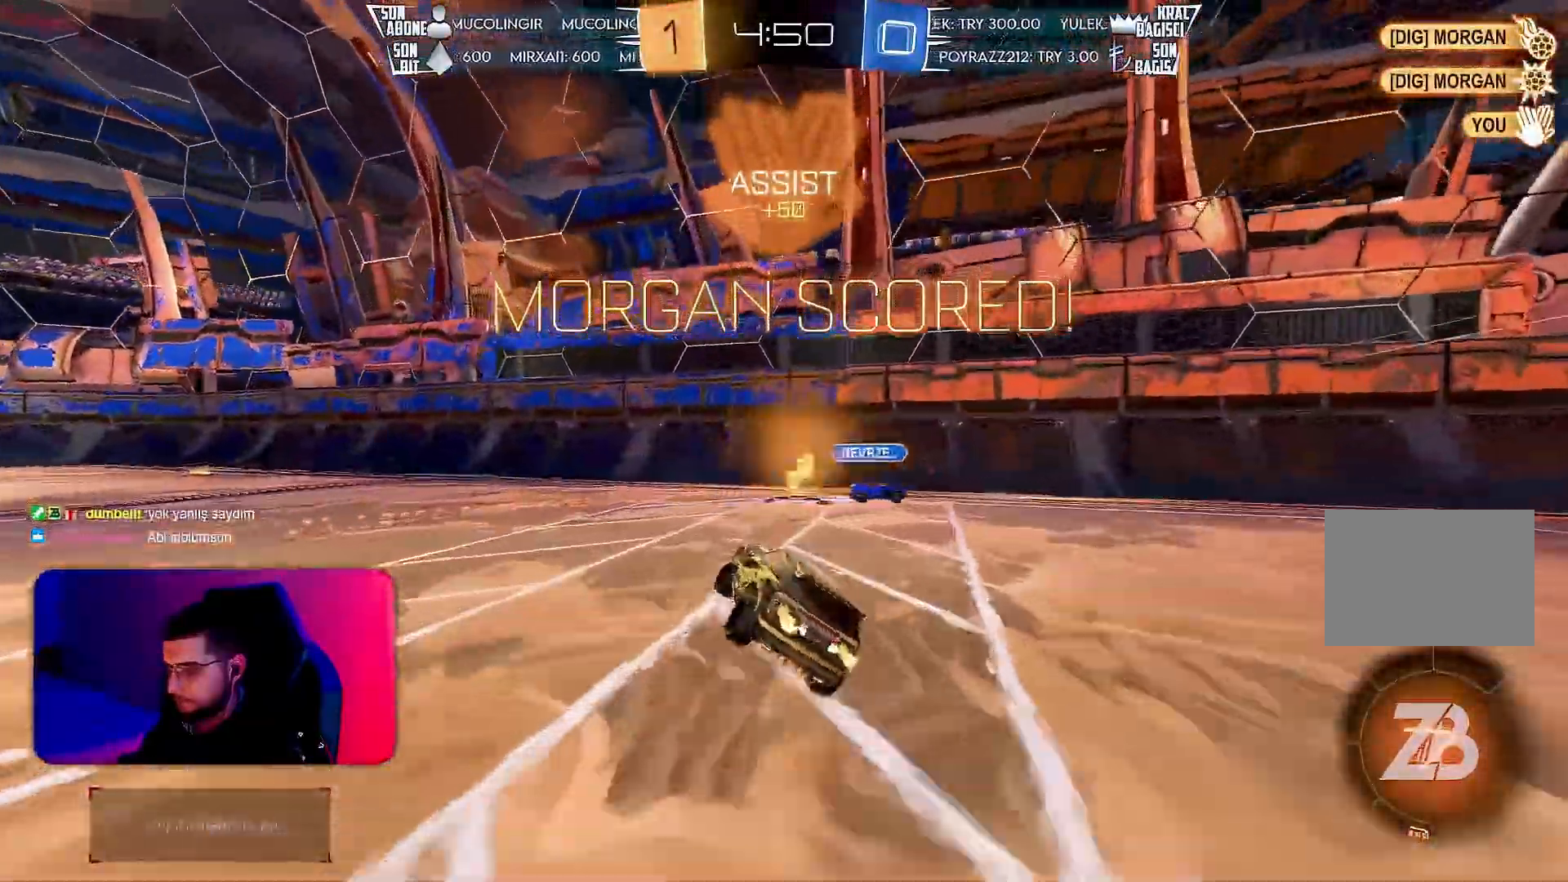
Gameplay with a controller (PlayStation layout); each line is a JSON object with the inputs held at the frame after it. "events" lists button and stick changes between this image and that frame as [ms after this image, input, new state], when the widget could be followed in between. Not read: DPAD_DOWN DPAD_LEFT DPAD_RIGHT DPAD_UP L3 R3 SELECT START right_stick.
{"buttons": ["R1", "R2"], "left_stick": "center", "events": [[50, "L1", "down"], [133, "R1", "down"], [167, "L1", "up"], [283, "left_stick", "down-left"], [317, "CROSS", "down"], [483, "CROSS", "up"], [500, "left_stick", "center"]]}
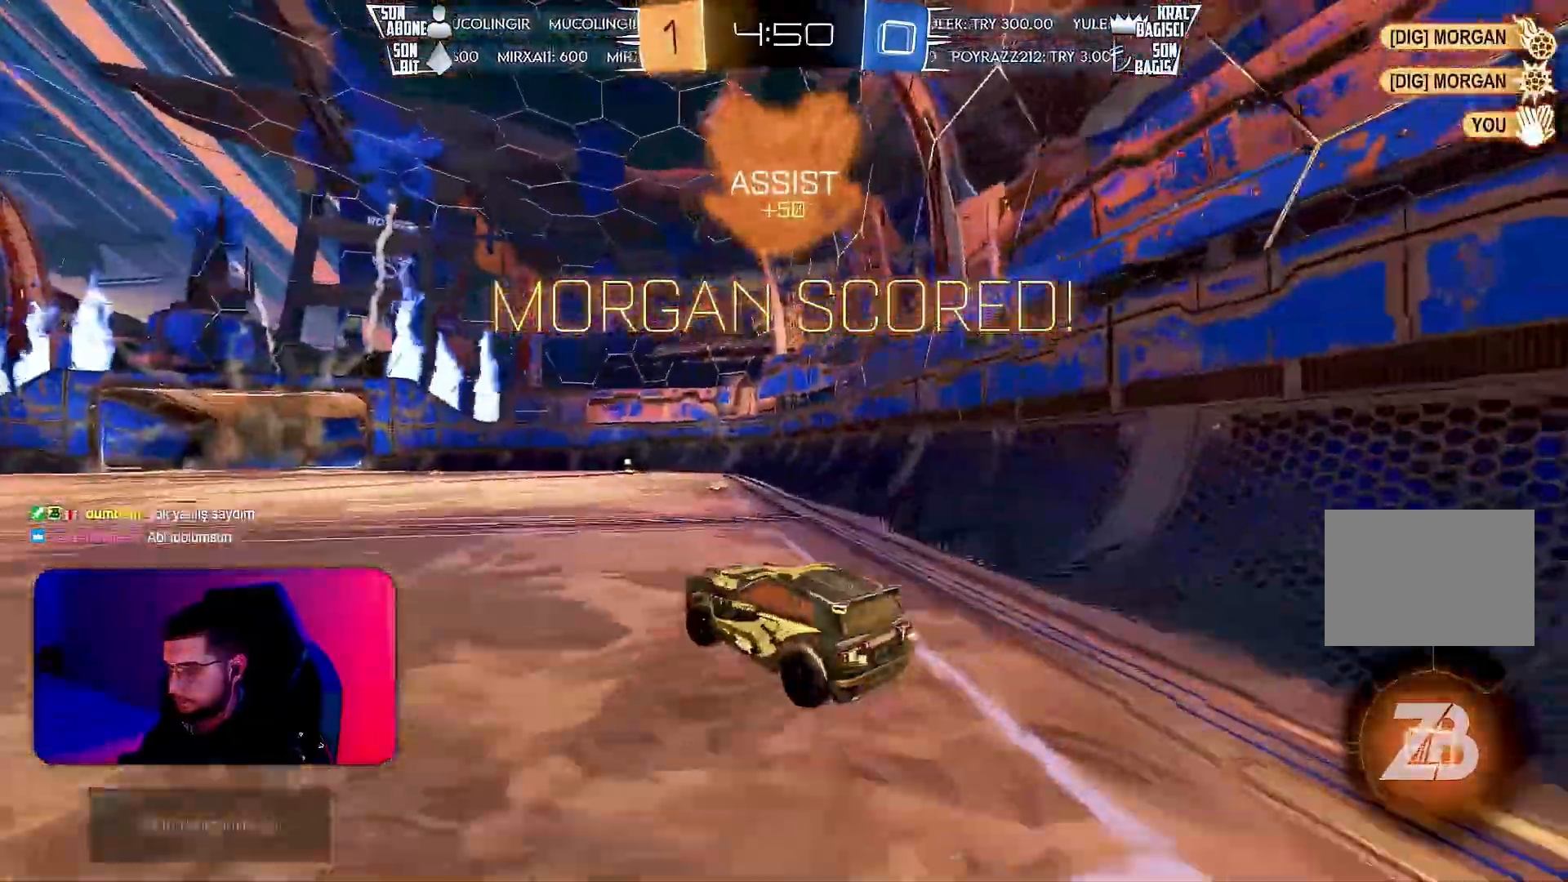
{"buttons": ["R2"], "left_stick": "center", "events": [[17, "left_stick", "down-left"], [50, "L1", "down"], [50, "left_stick", "up-right"], [267, "left_stick", "down-right"], [450, "L1", "up"], [450, "left_stick", "center"], [483, "R1", "up"]]}
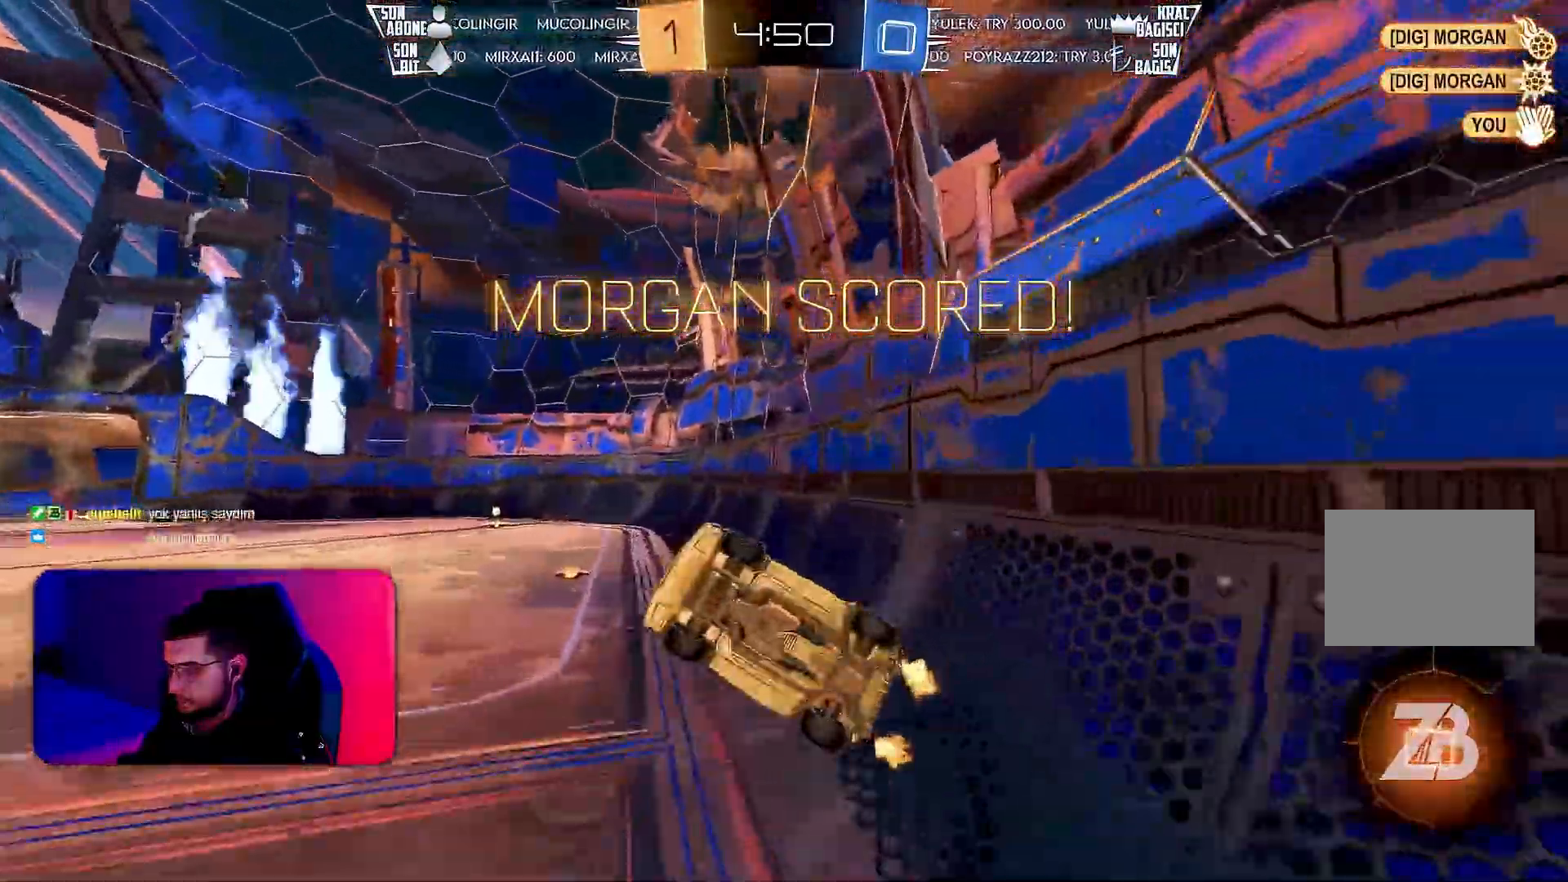
{"buttons": ["L1", "R2"], "left_stick": "up", "events": [[17, "CROSS", "down"], [83, "left_stick", "down-right"], [100, "L1", "down"], [150, "left_stick", "right"], [167, "CROSS", "up"], [200, "R1", "down"], [333, "R1", "up"], [500, "left_stick", "up"]]}
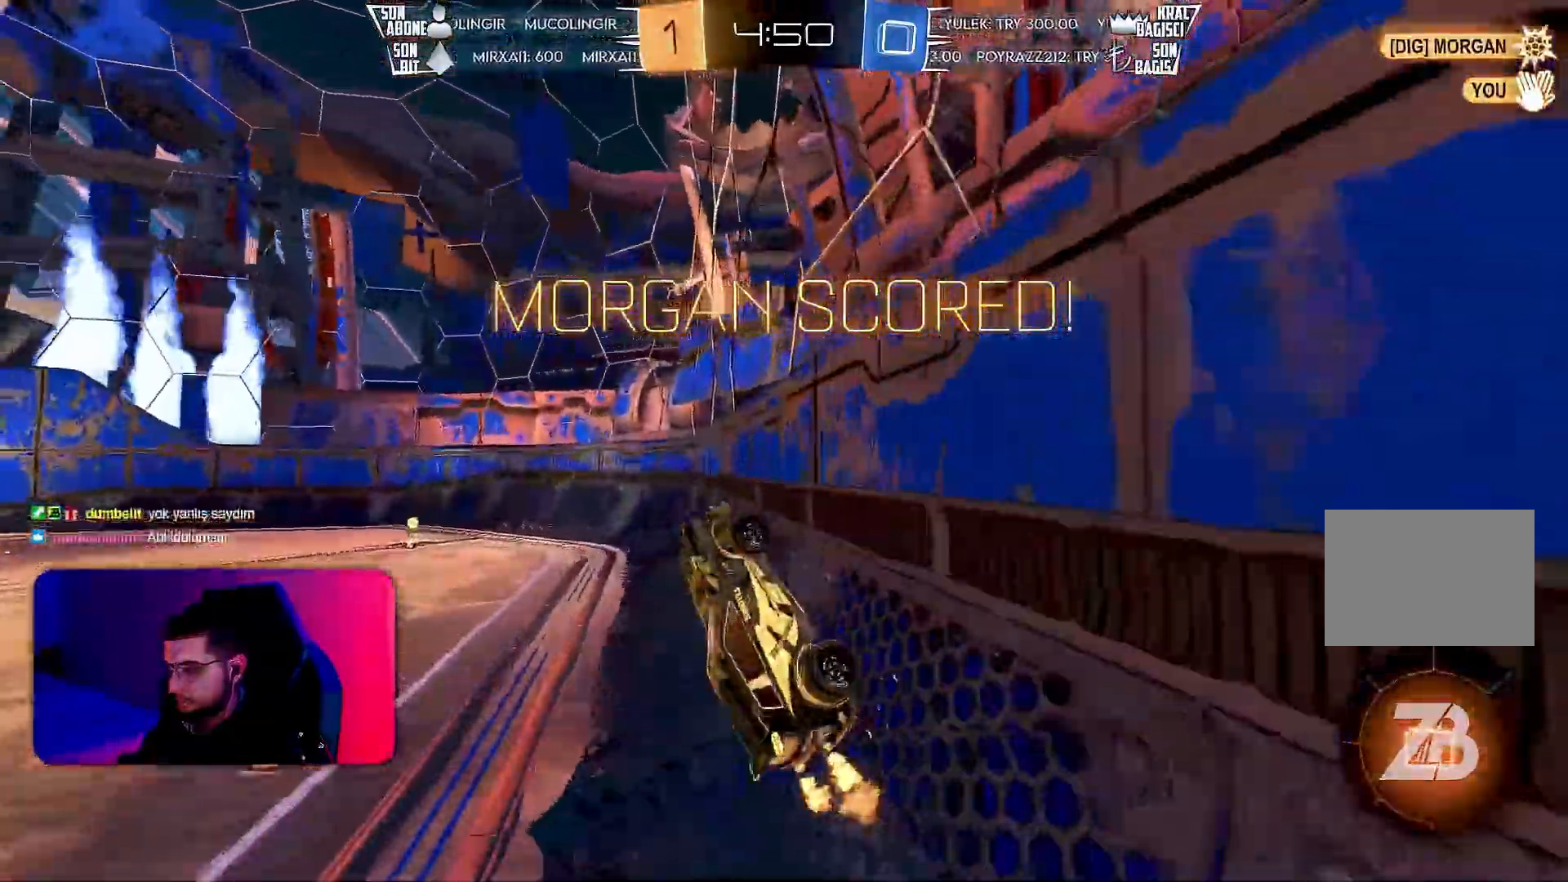
{"buttons": [], "left_stick": "center", "events": [[17, "L1", "up"], [33, "left_stick", "up-left"], [100, "R2", "up"], [200, "left_stick", "down-left"], [300, "left_stick", "center"]]}
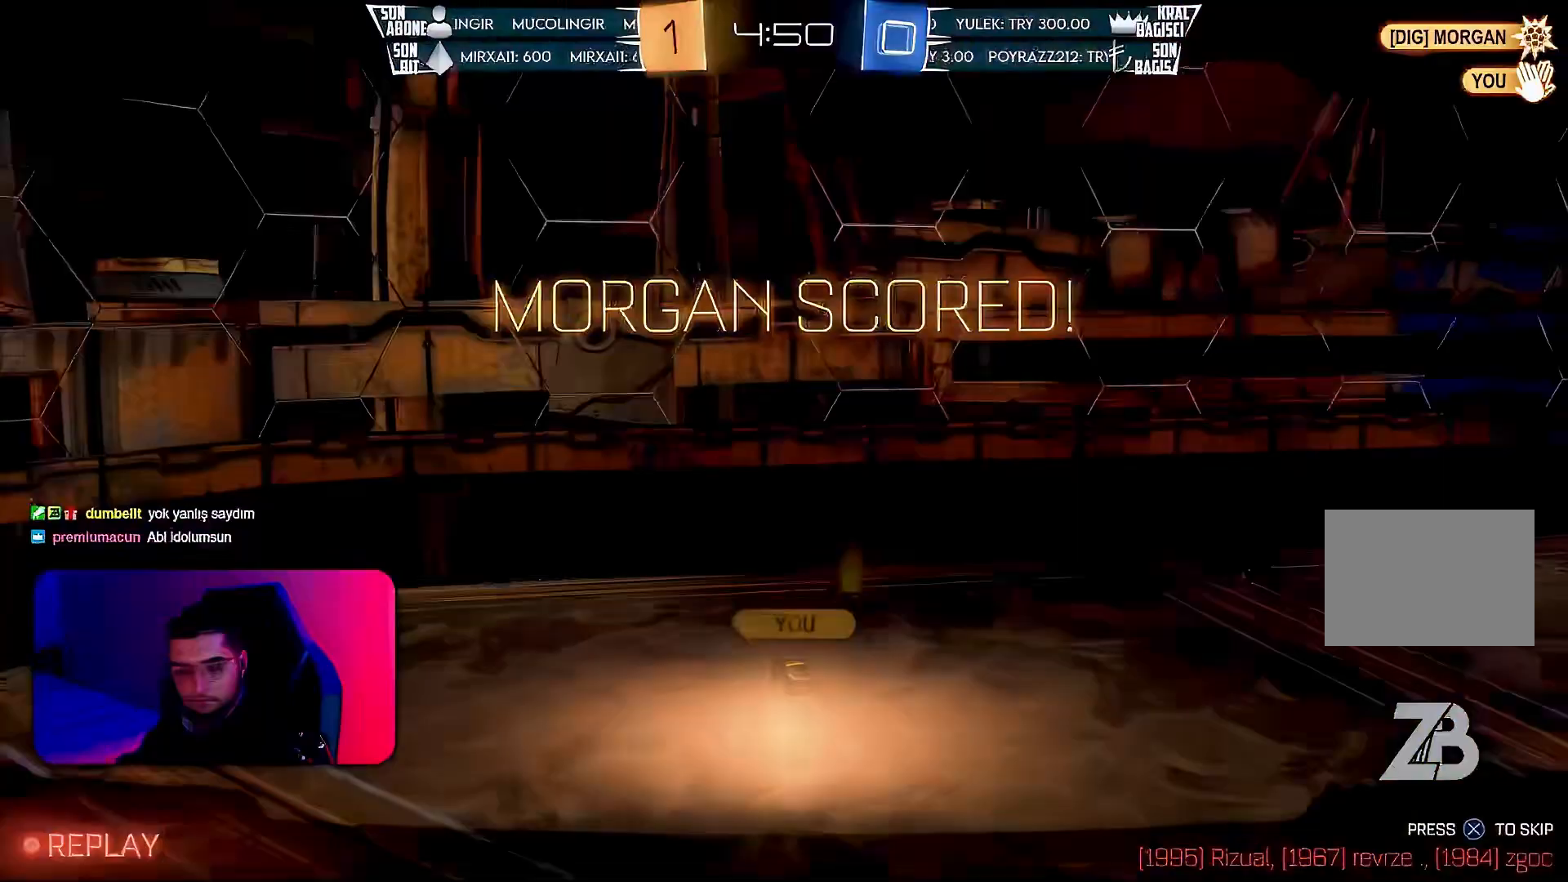
{"buttons": ["CROSS"], "left_stick": "center", "events": [[33, "L1", "down"], [133, "L1", "up"], [200, "CROSS", "down"], [250, "CROSS", "up"], [333, "CROSS", "down"], [400, "CROSS", "up"], [467, "CROSS", "down"]]}
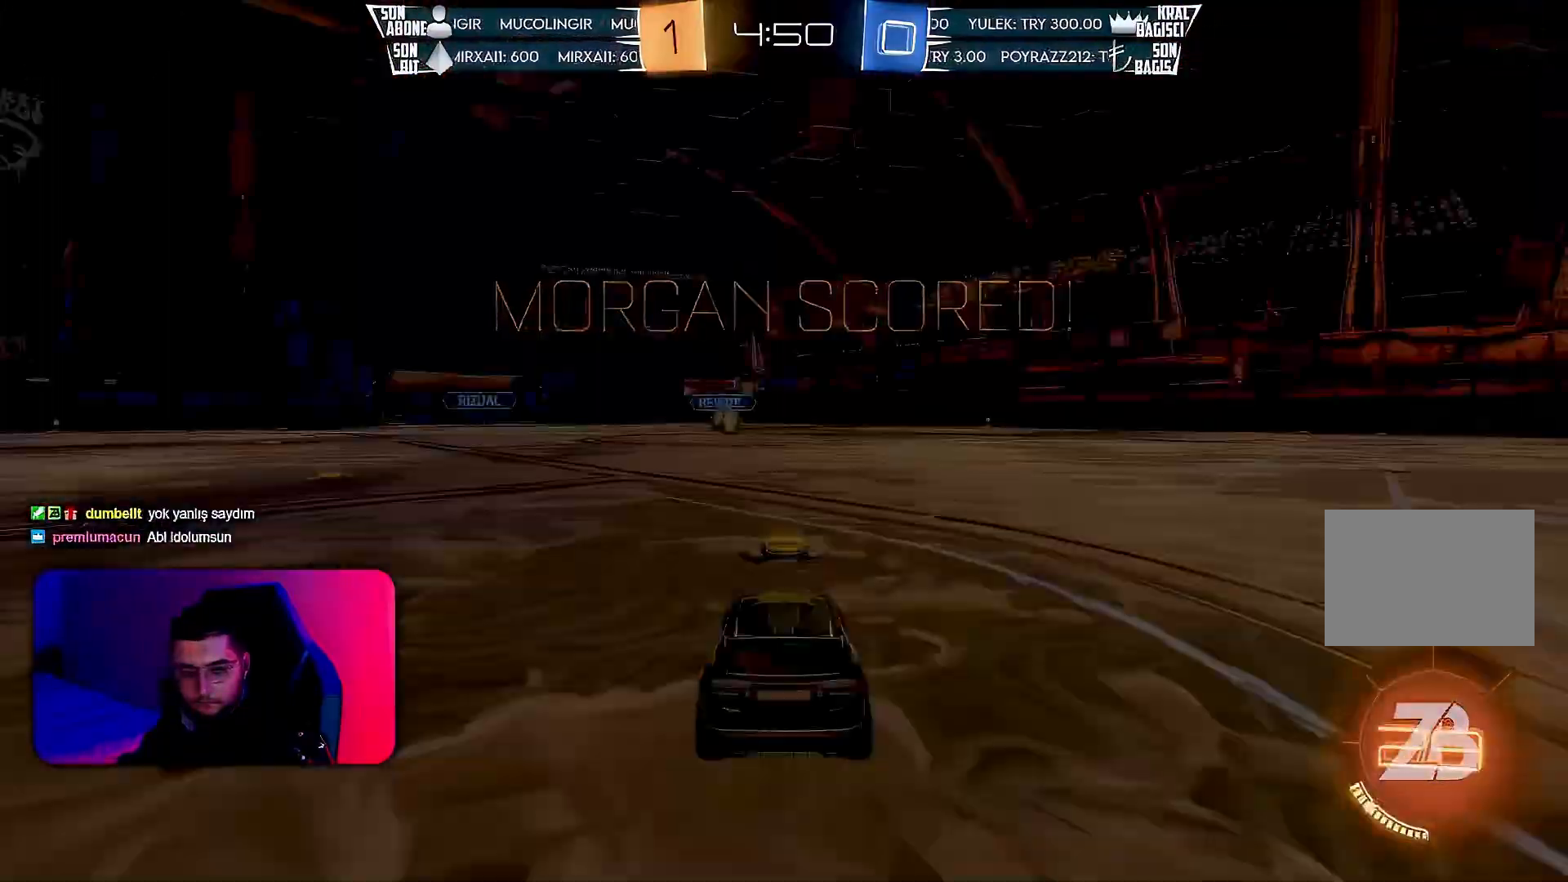
{"buttons": [], "left_stick": "center", "events": [[67, "CROSS", "up"], [383, "TRIANGLE", "down"], [450, "TRIANGLE", "up"]]}
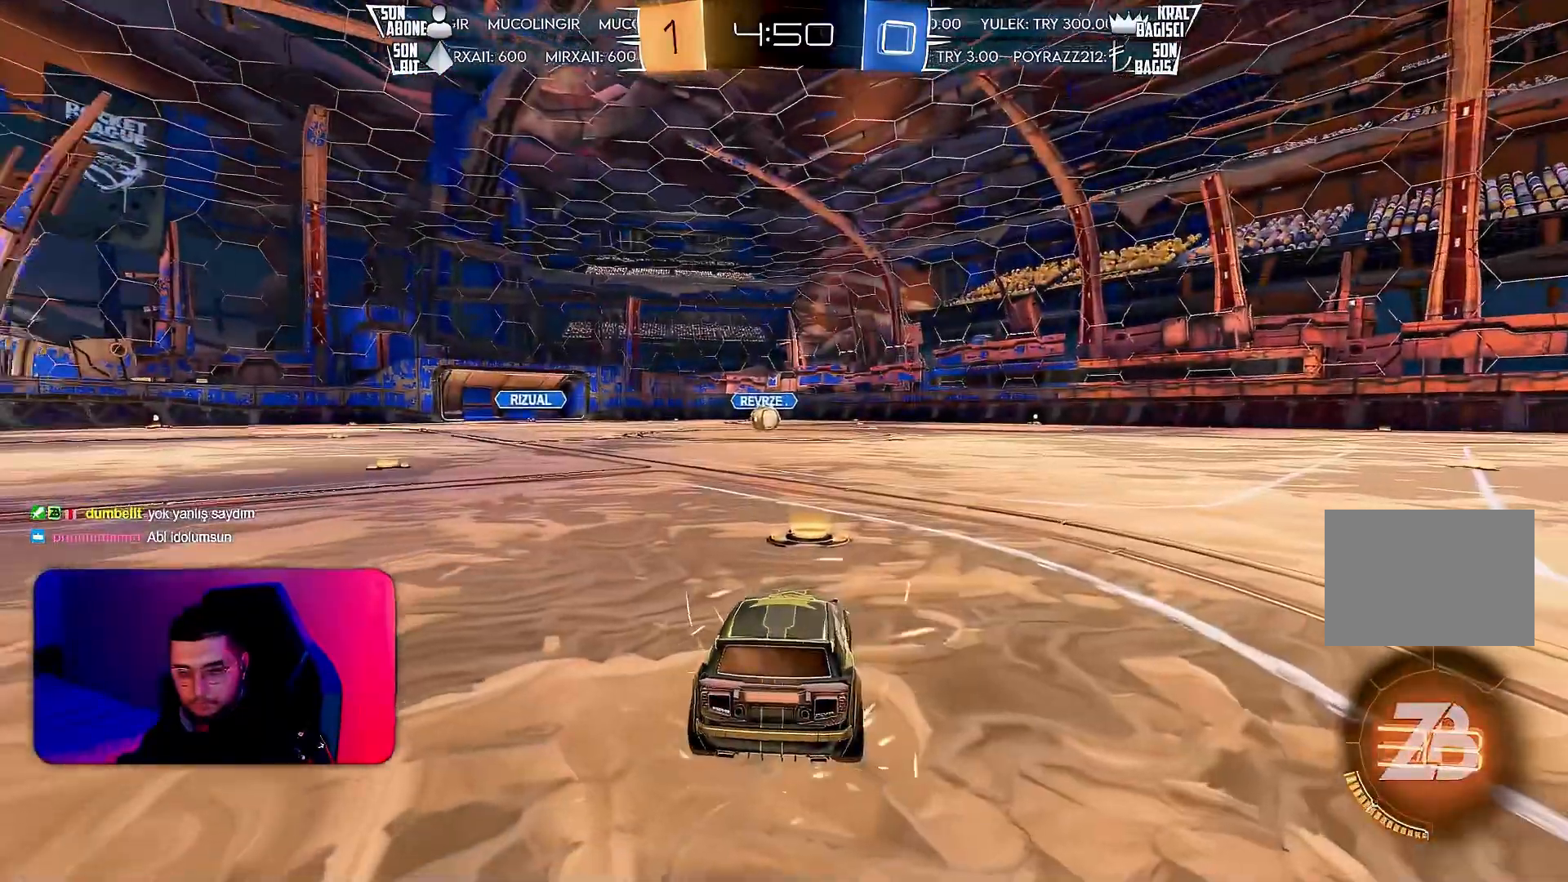
{"buttons": [], "left_stick": "center", "events": []}
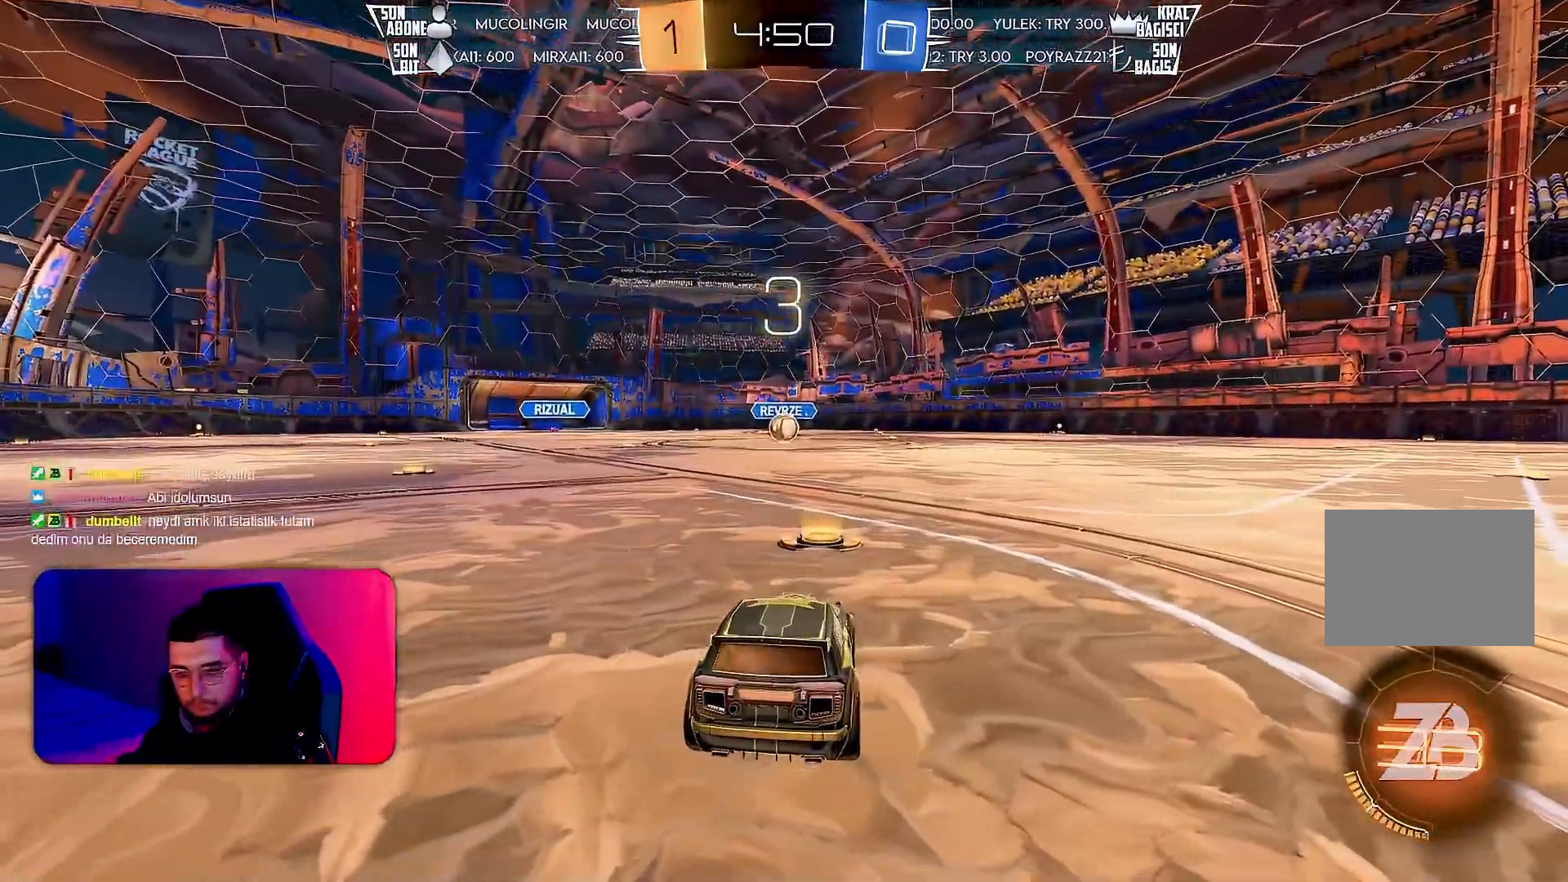
{"buttons": [], "left_stick": "left", "events": [[183, "left_stick", "left"], [333, "left_stick", "right"], [483, "left_stick", "left"]]}
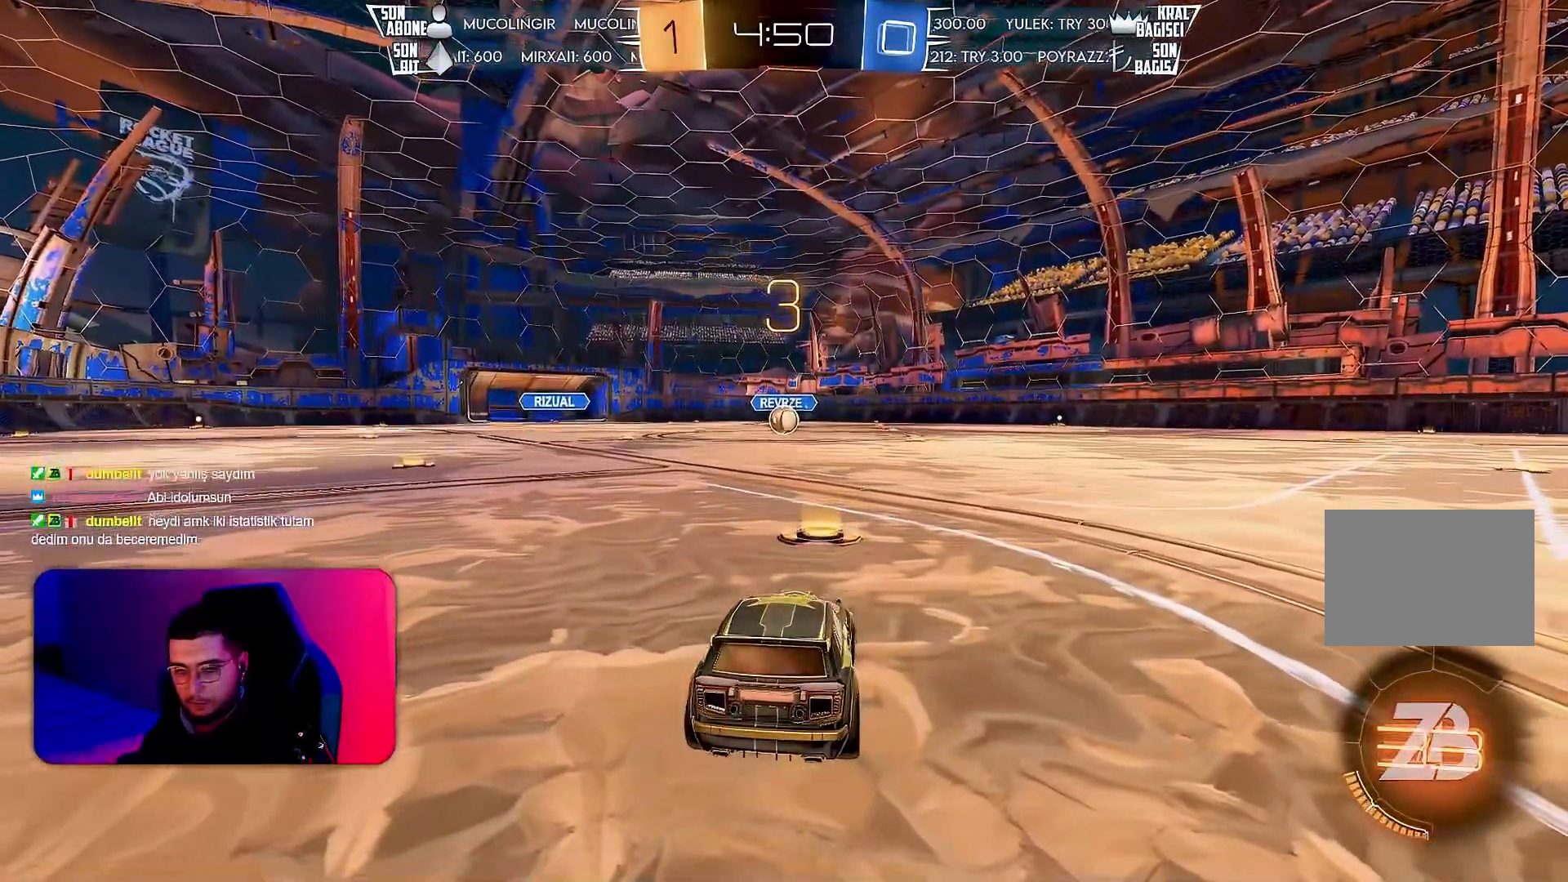
{"buttons": ["R1", "R2"], "left_stick": "center", "events": [[83, "left_stick", "right"], [117, "R2", "down"], [183, "R1", "down"], [200, "left_stick", "left"], [300, "left_stick", "right"], [417, "left_stick", "left"], [500, "left_stick", "center"]]}
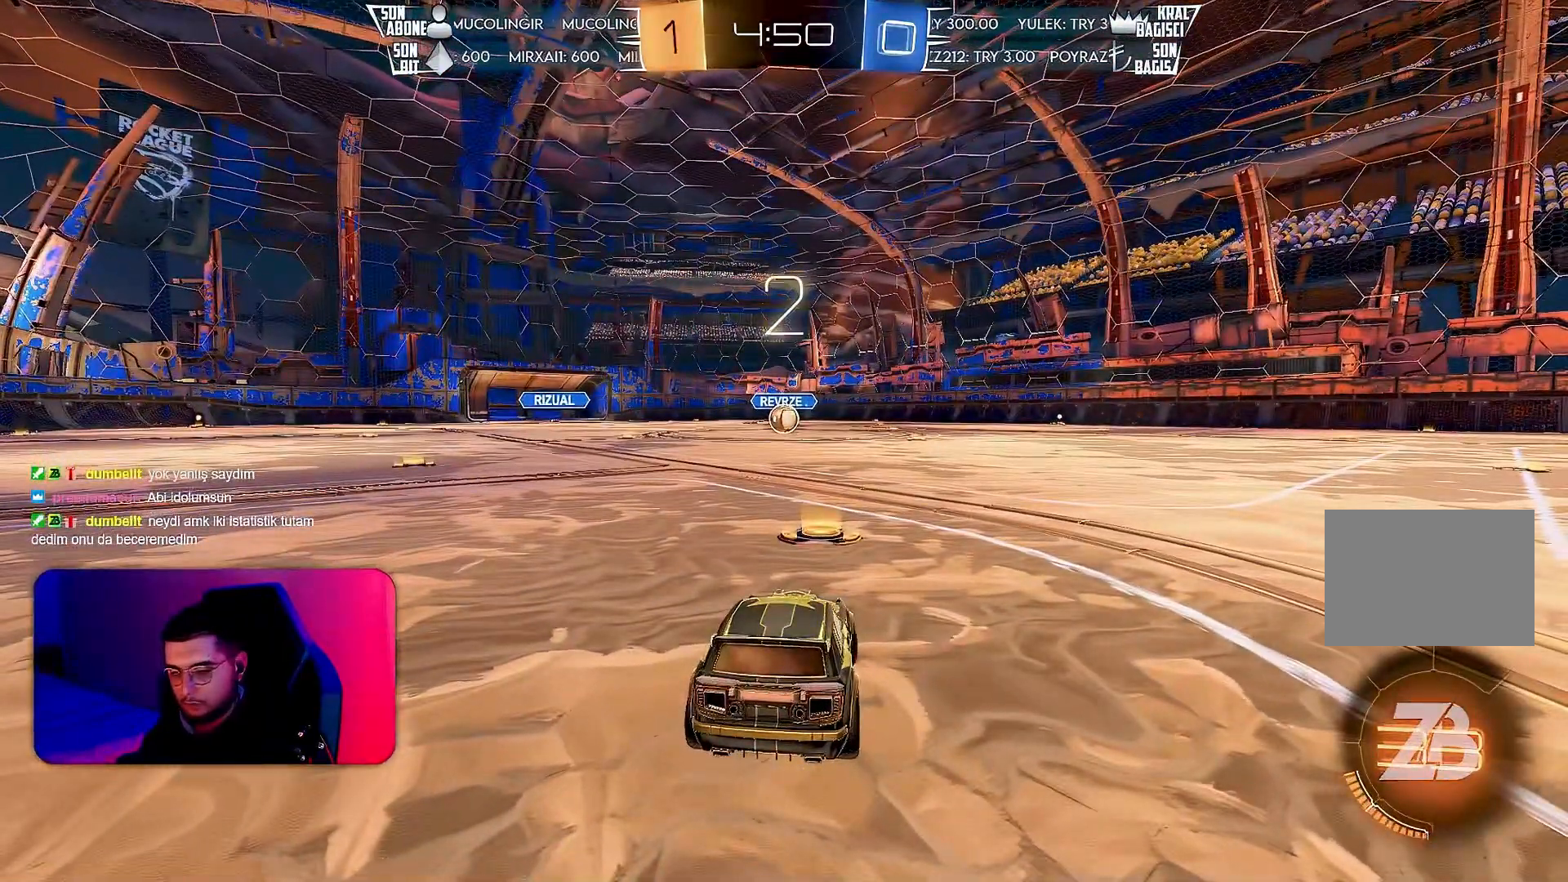
{"buttons": ["R1", "R2"], "left_stick": "right", "events": [[17, "left_stick", "right"], [133, "left_stick", "left"], [250, "left_stick", "right"], [350, "left_stick", "left"], [417, "left_stick", "right"]]}
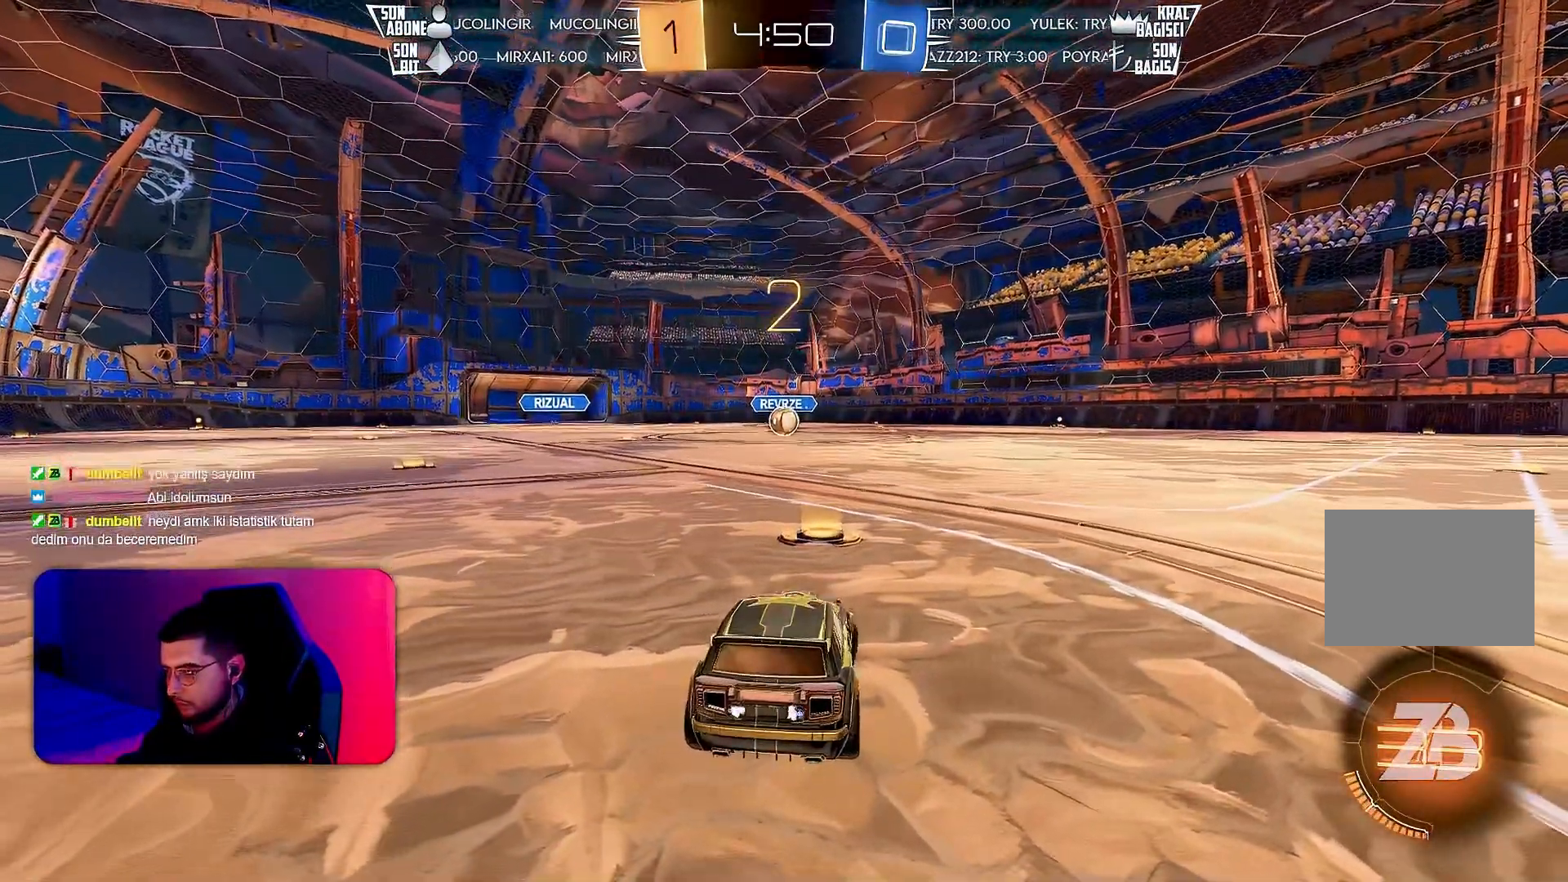
{"buttons": ["R1", "R2"], "left_stick": "center", "events": [[17, "left_stick", "left"], [133, "left_stick", "right"], [250, "left_stick", "left"], [383, "left_stick", "right"], [467, "left_stick", "center"]]}
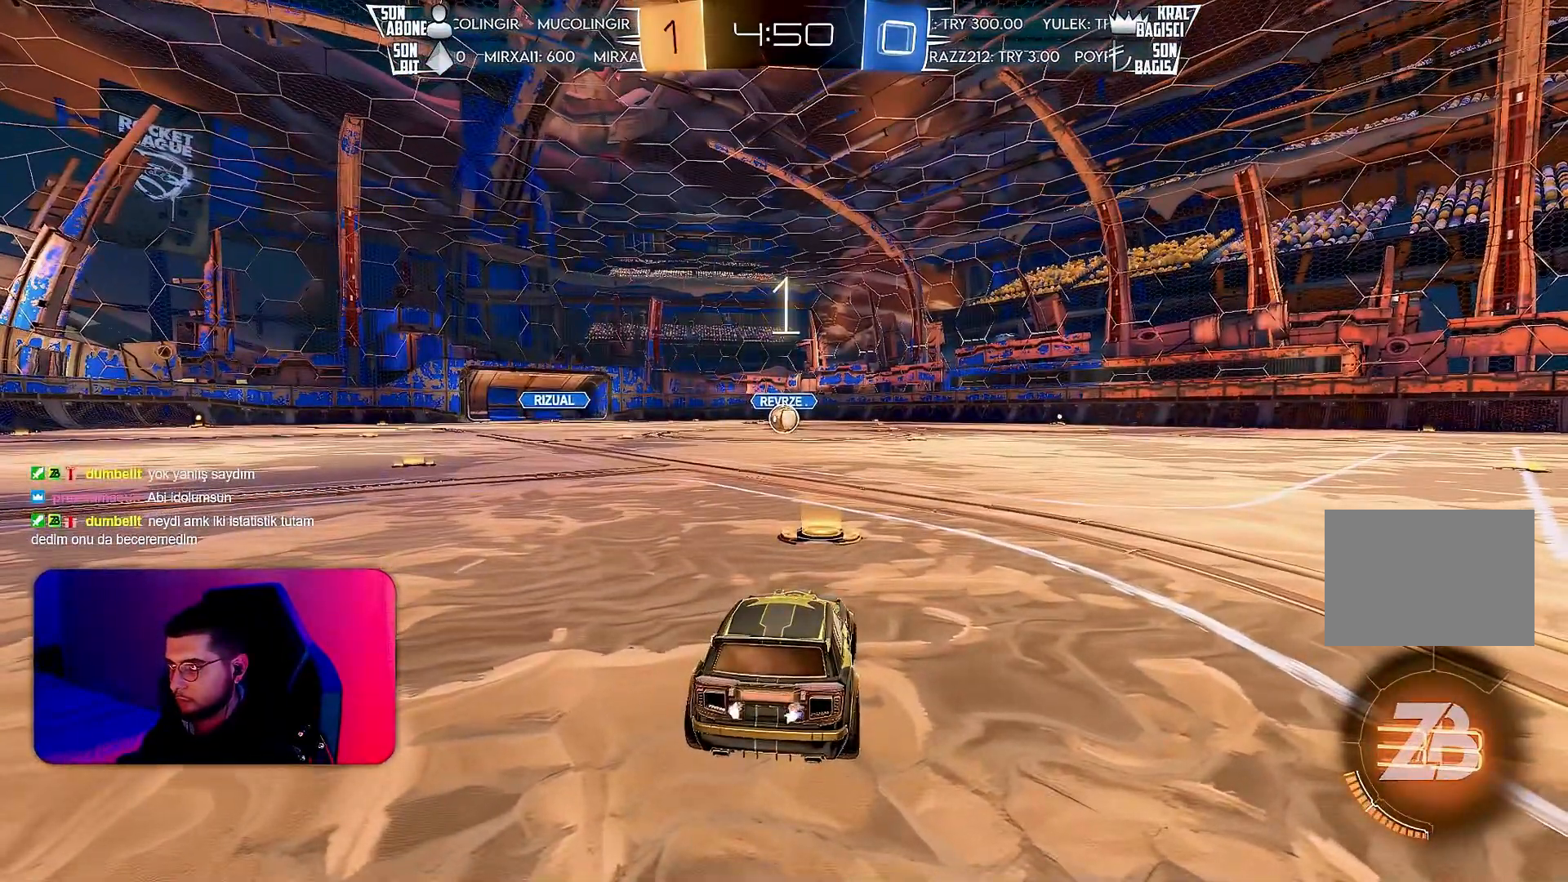
{"buttons": ["R1", "R2"], "left_stick": "center", "events": []}
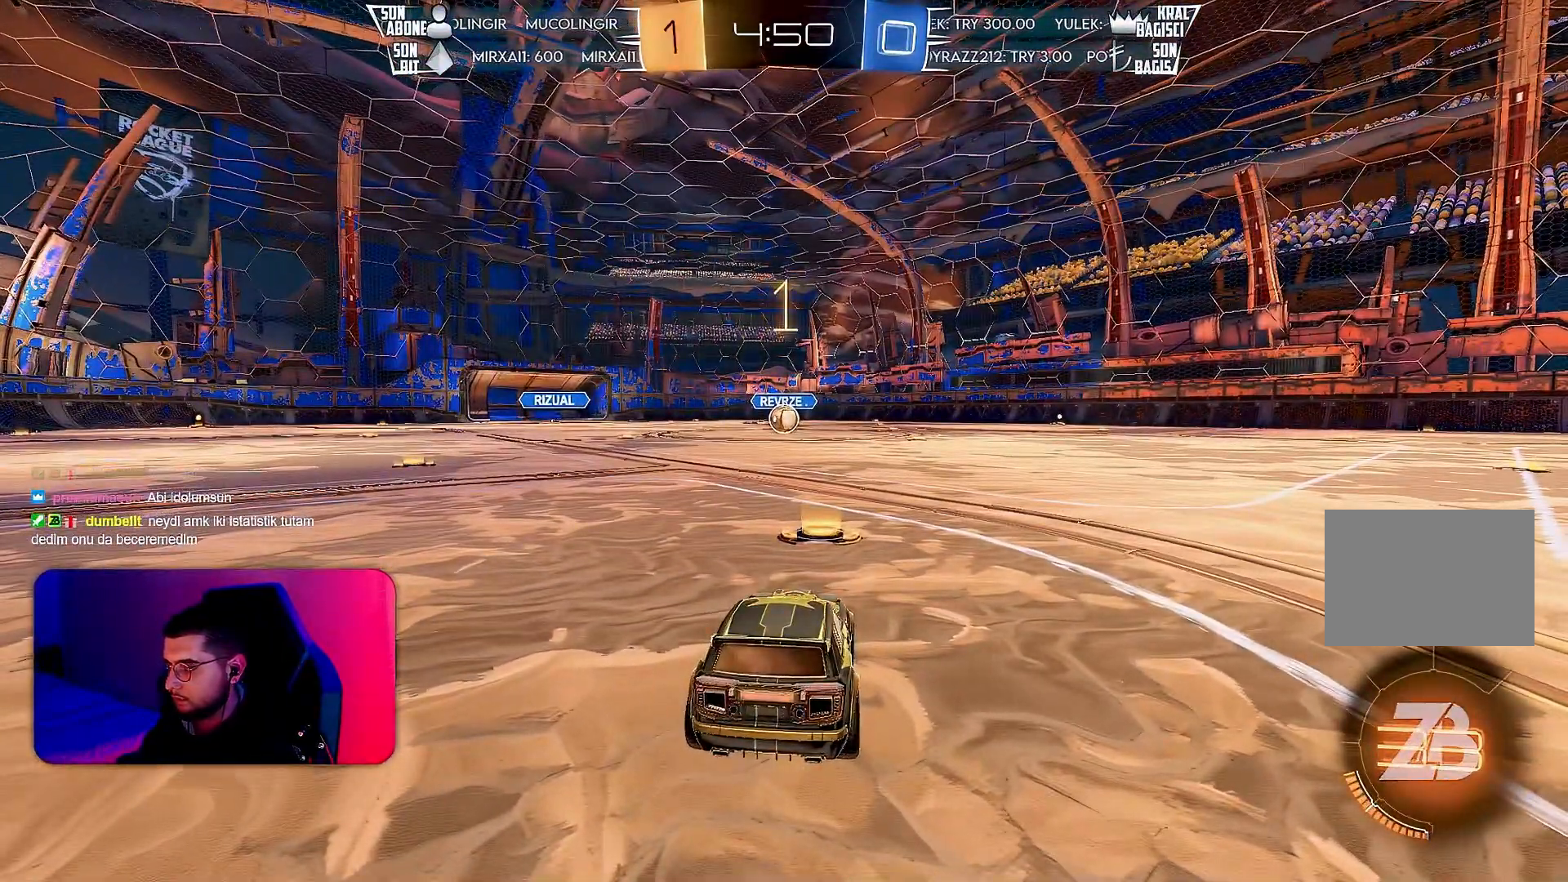
{"buttons": ["R1", "R2"], "left_stick": "center", "events": []}
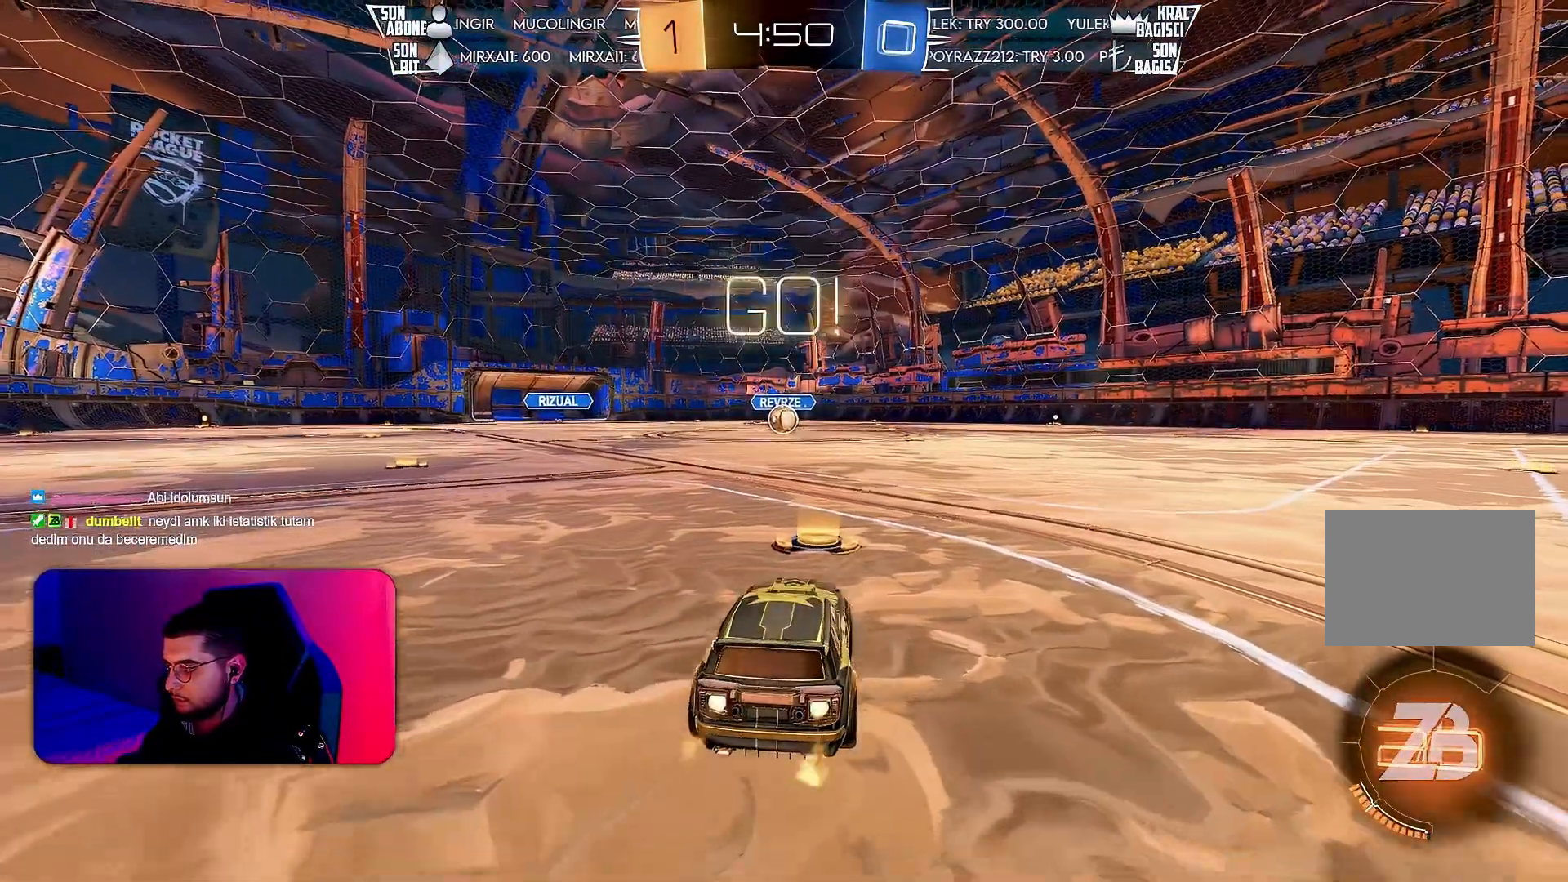
{"buttons": ["L1", "R1", "R2"], "left_stick": "down-left", "events": [[200, "CROSS", "down"], [250, "L1", "down"], [250, "left_stick", "up-left"], [367, "left_stick", "down-left"], [417, "CROSS", "up"]]}
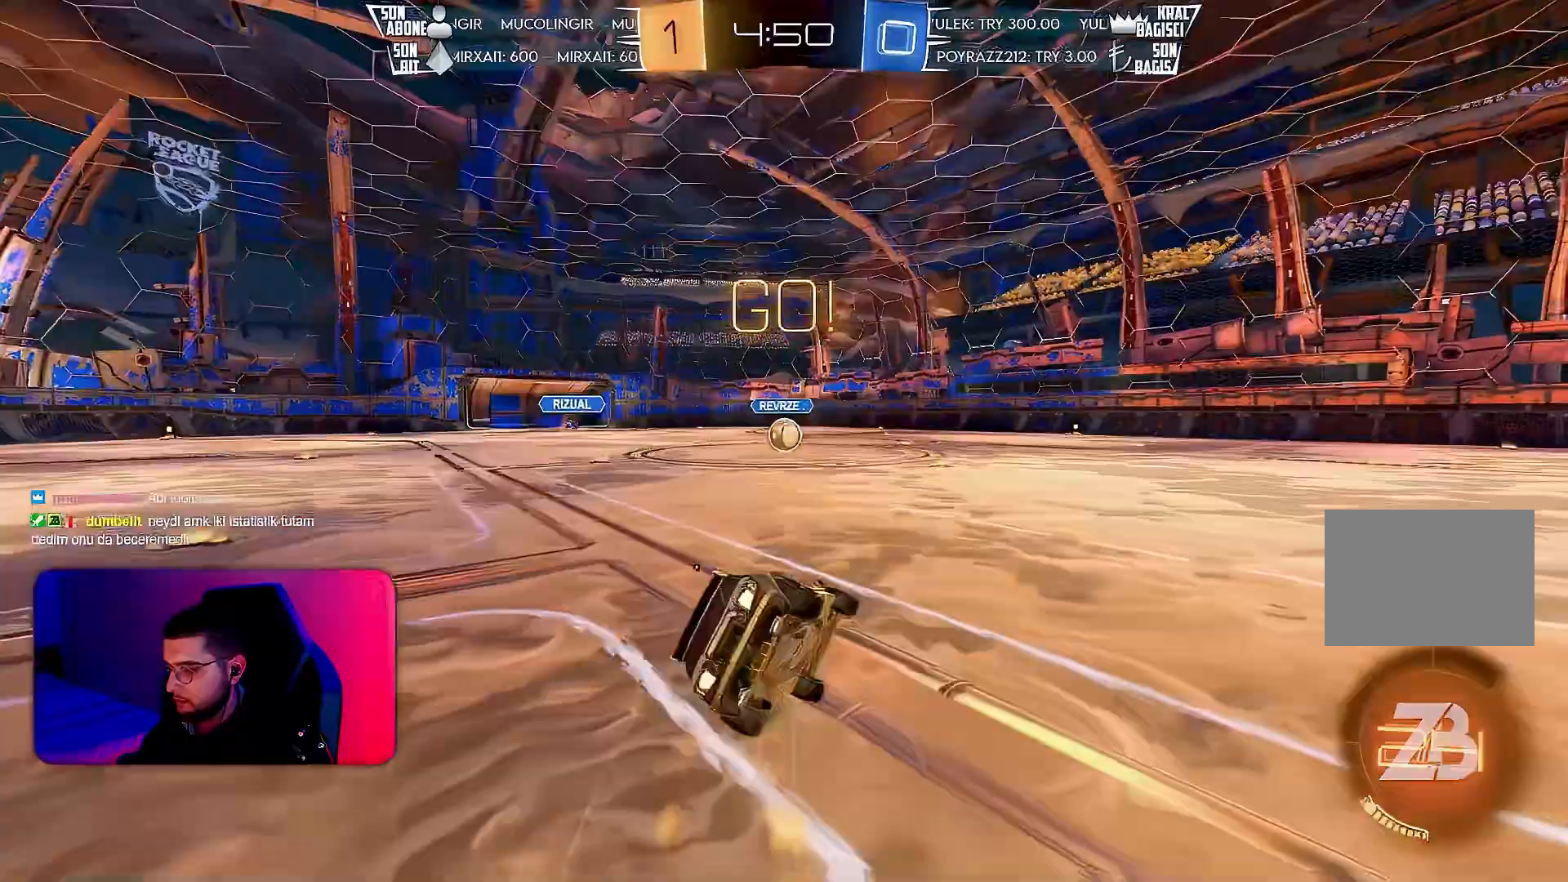
{"buttons": ["L1", "R1", "R2"], "left_stick": "down-left", "events": []}
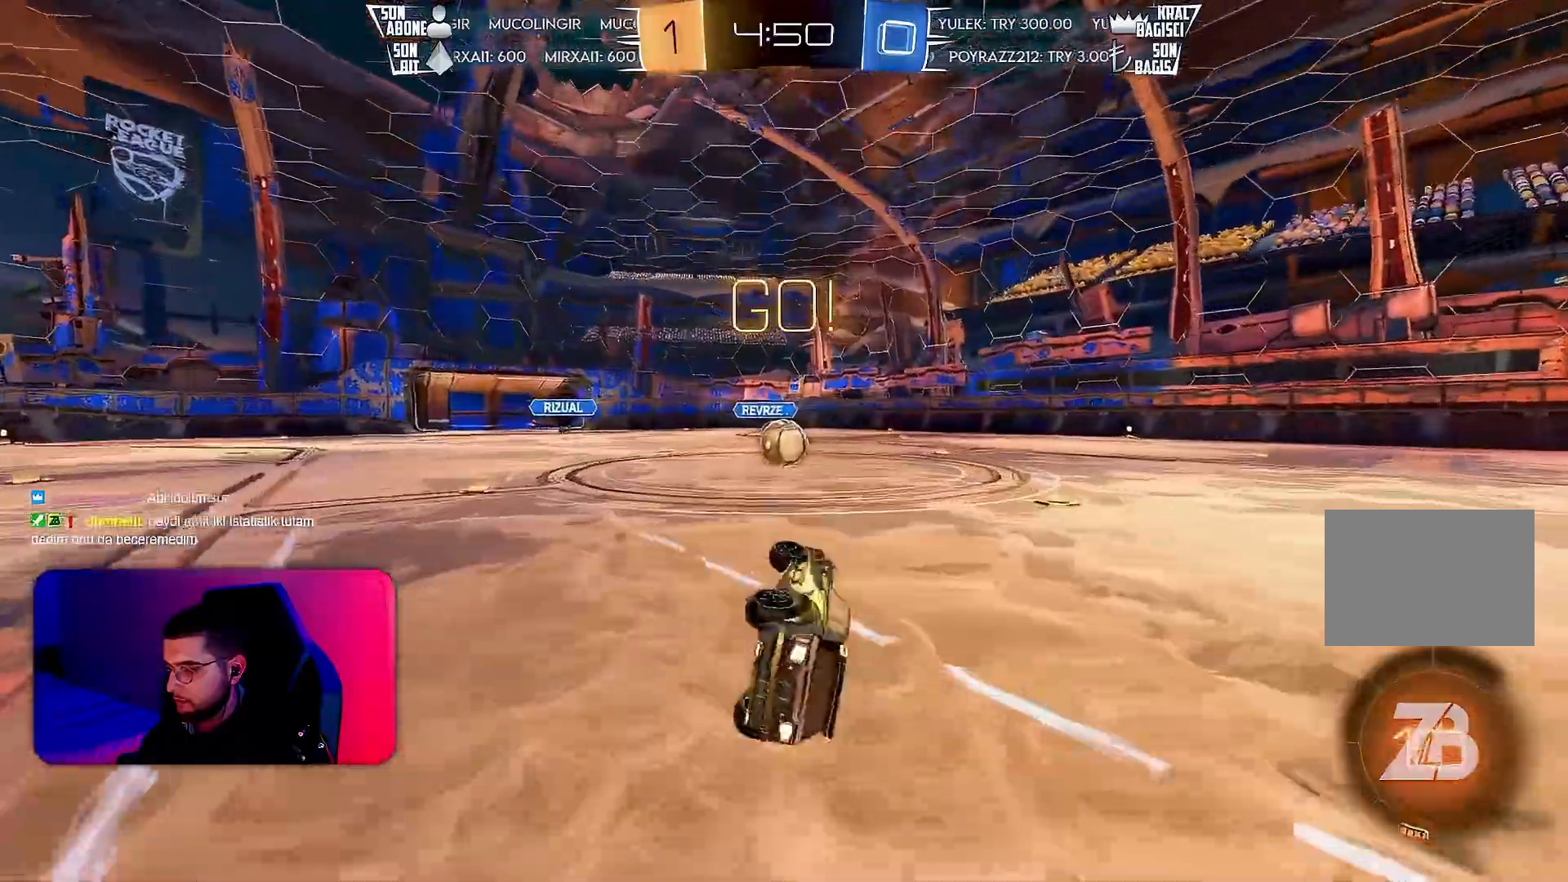
{"buttons": ["CROSS", "L1", "R1", "R2"], "left_stick": "center", "events": [[17, "R1", "up"], [100, "left_stick", "center"], [500, "CROSS", "down"], [500, "R1", "down"]]}
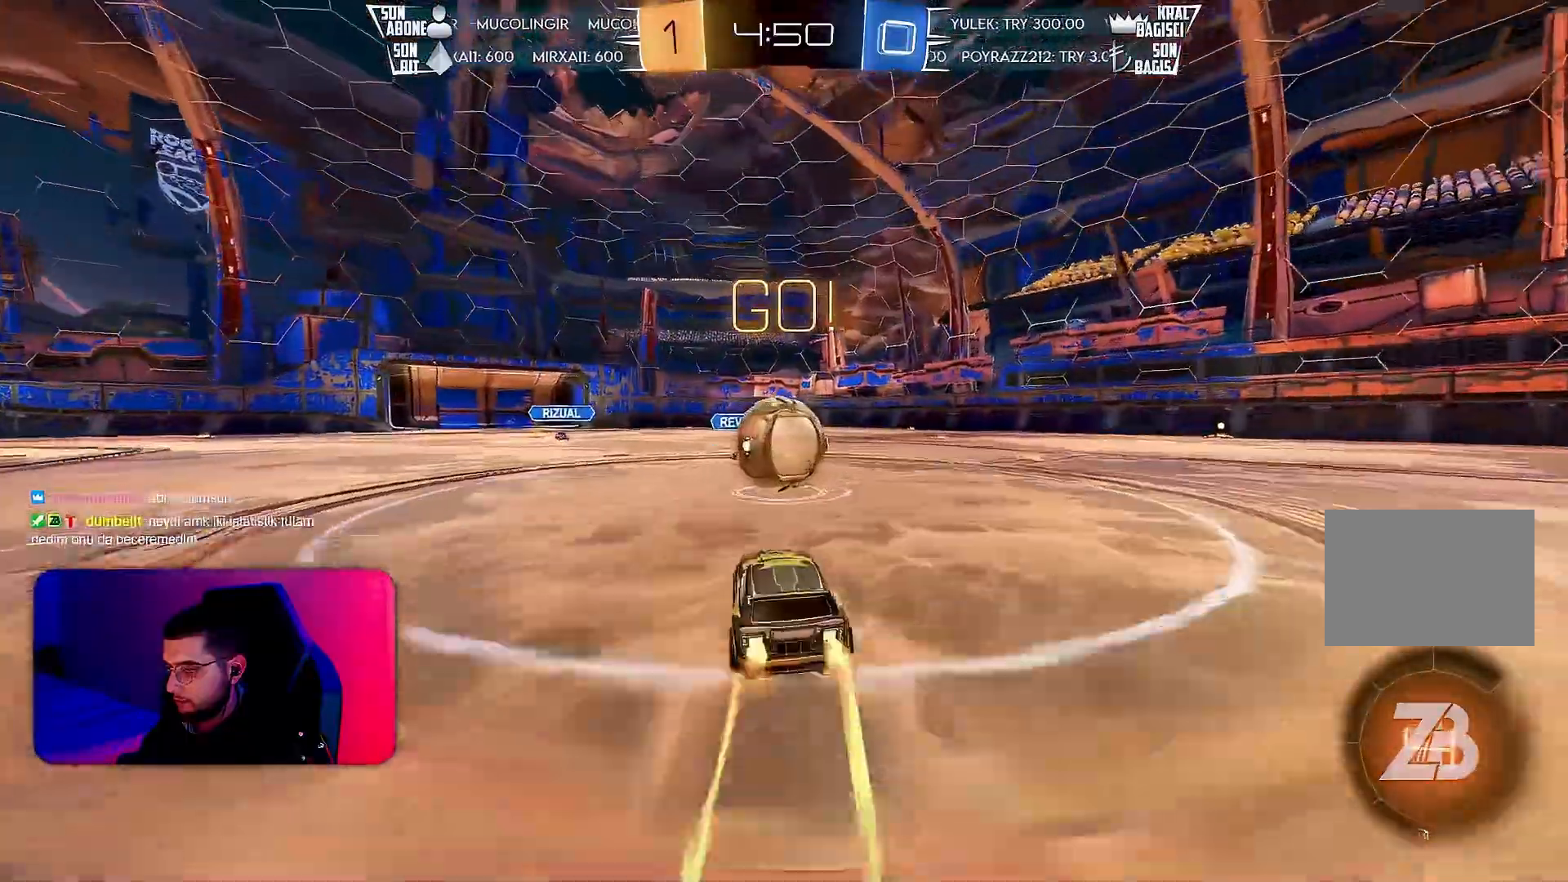
{"buttons": ["L1", "R2"], "left_stick": "down-right", "events": [[33, "R1", "up"], [67, "CROSS", "up"], [67, "left_stick", "up-right"], [250, "R1", "down"], [283, "CROSS", "down"], [400, "left_stick", "down-right"], [417, "CROSS", "up"], [417, "R1", "up"]]}
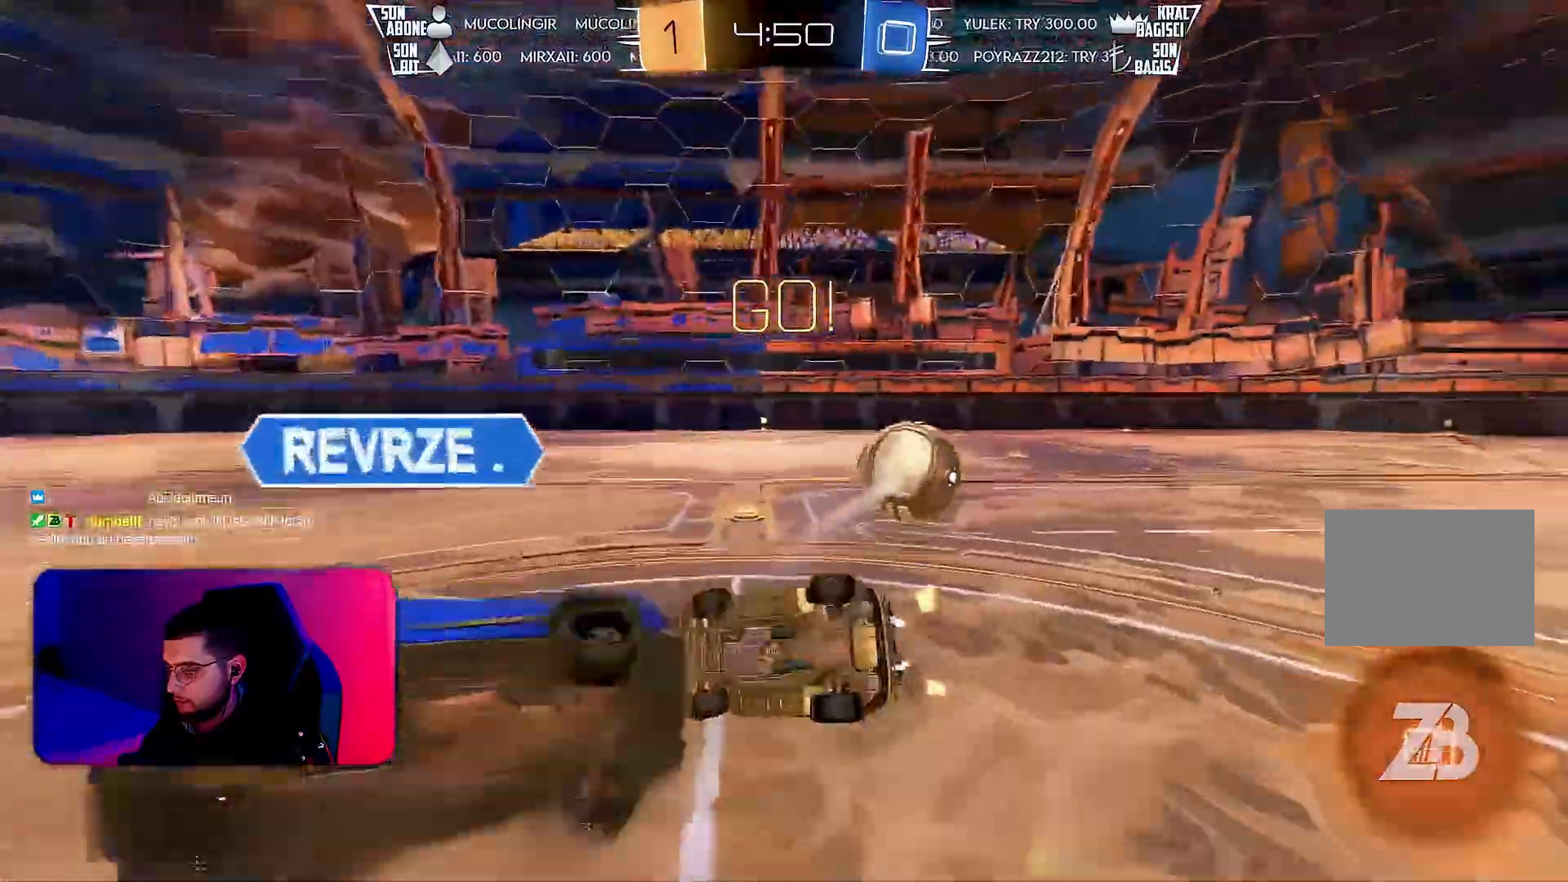
{"buttons": ["L1", "R2"], "left_stick": "center", "events": [[50, "TRIANGLE", "down"], [117, "TRIANGLE", "up"], [133, "R2", "up"], [233, "R2", "down"], [250, "left_stick", "right"], [500, "left_stick", "center"]]}
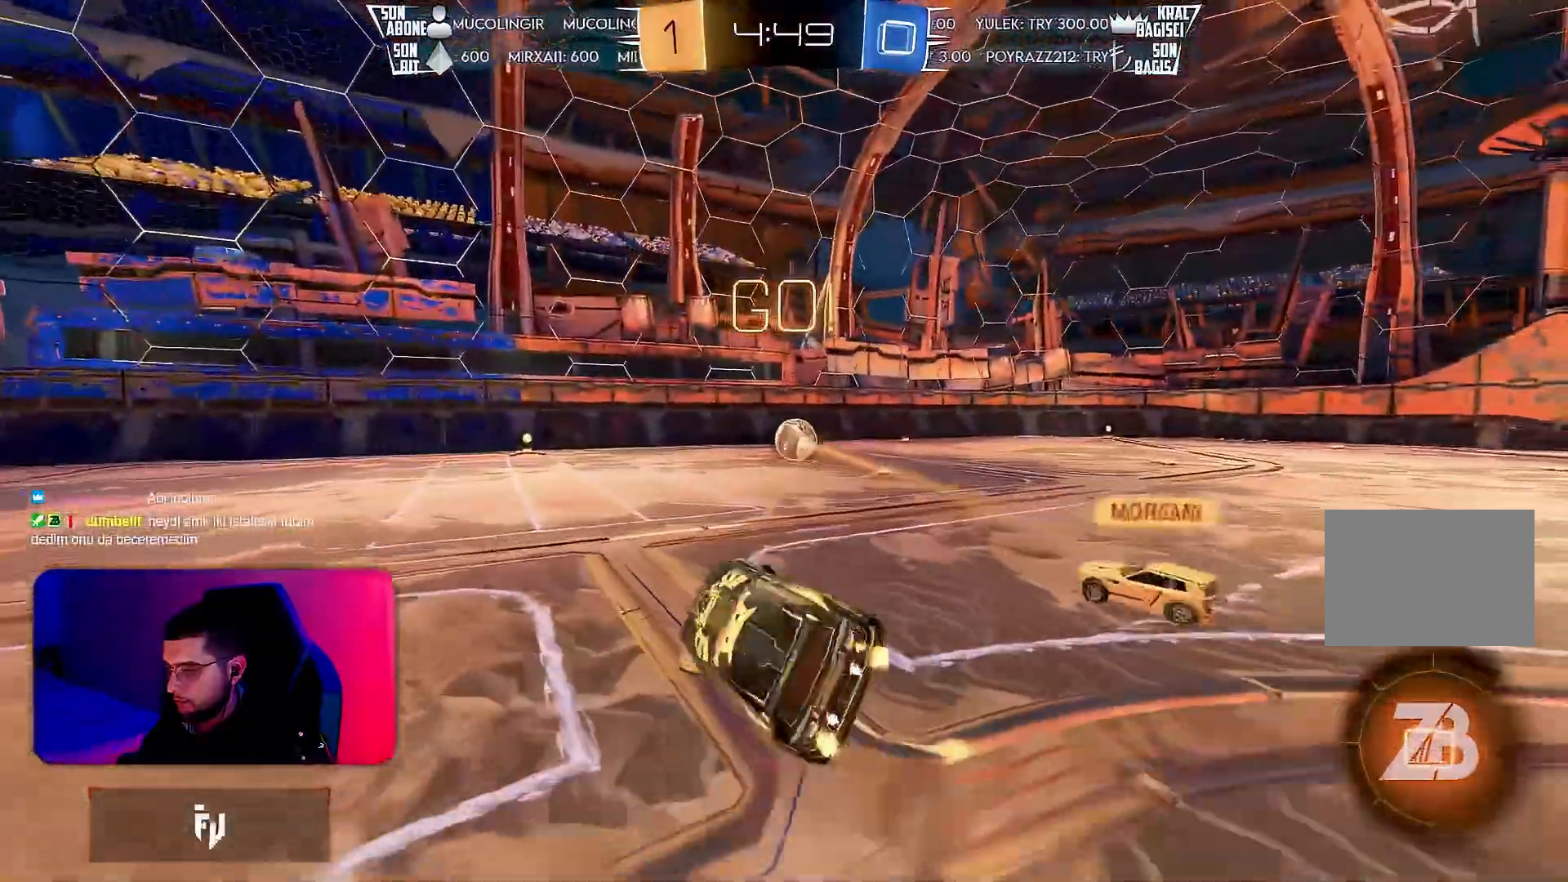
{"buttons": ["R2"], "left_stick": "center", "events": [[33, "L1", "up"]]}
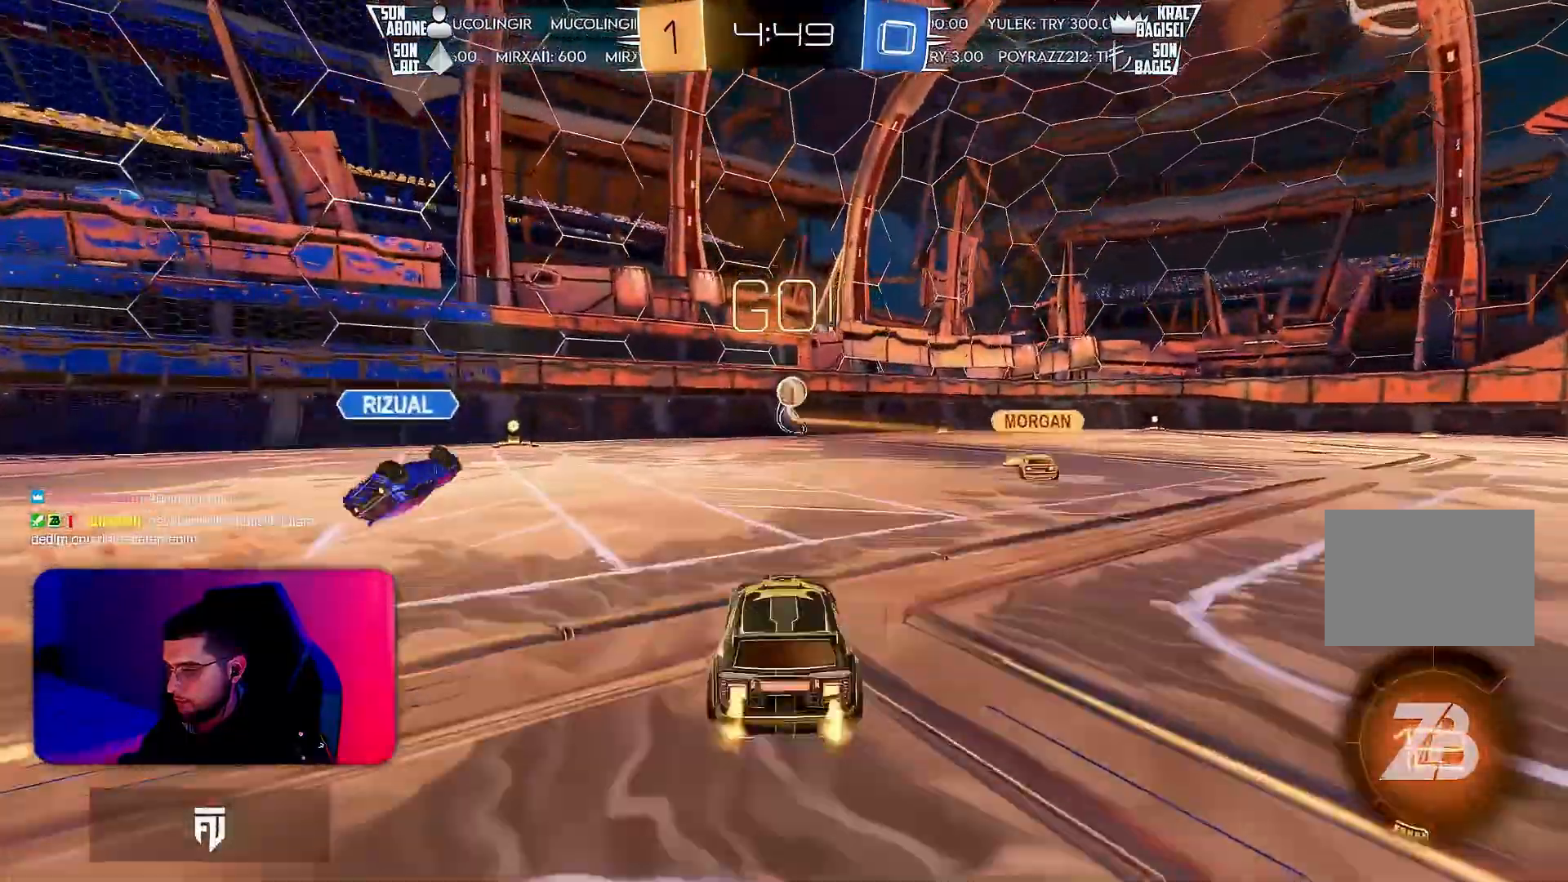
{"buttons": ["R2"], "left_stick": "right", "events": [[100, "left_stick", "right"]]}
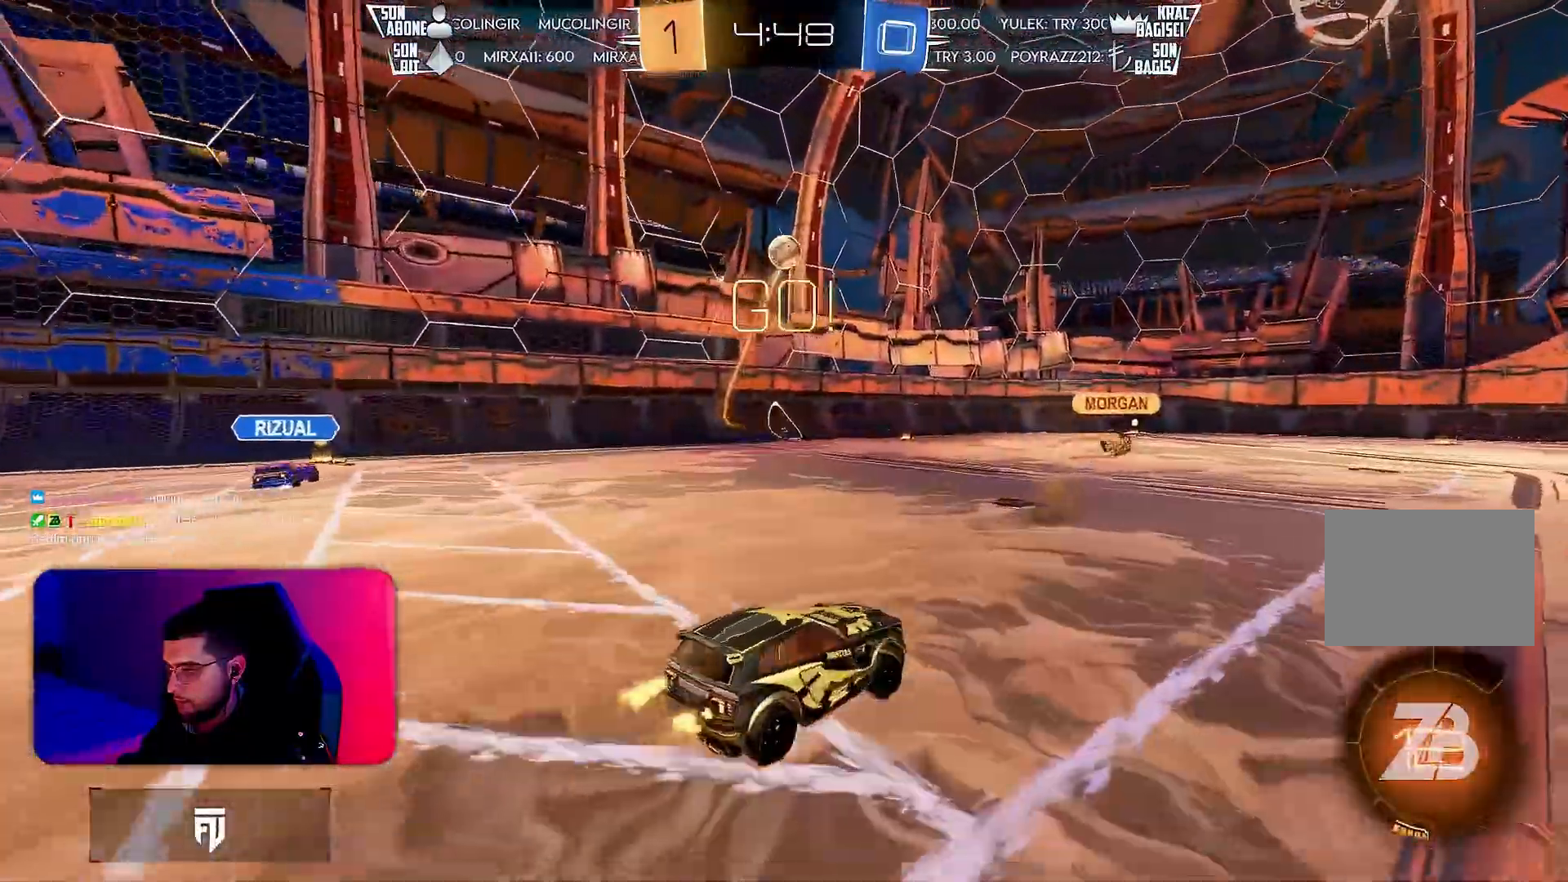
{"buttons": ["R1", "R2"], "left_stick": "right", "events": [[367, "R1", "down"]]}
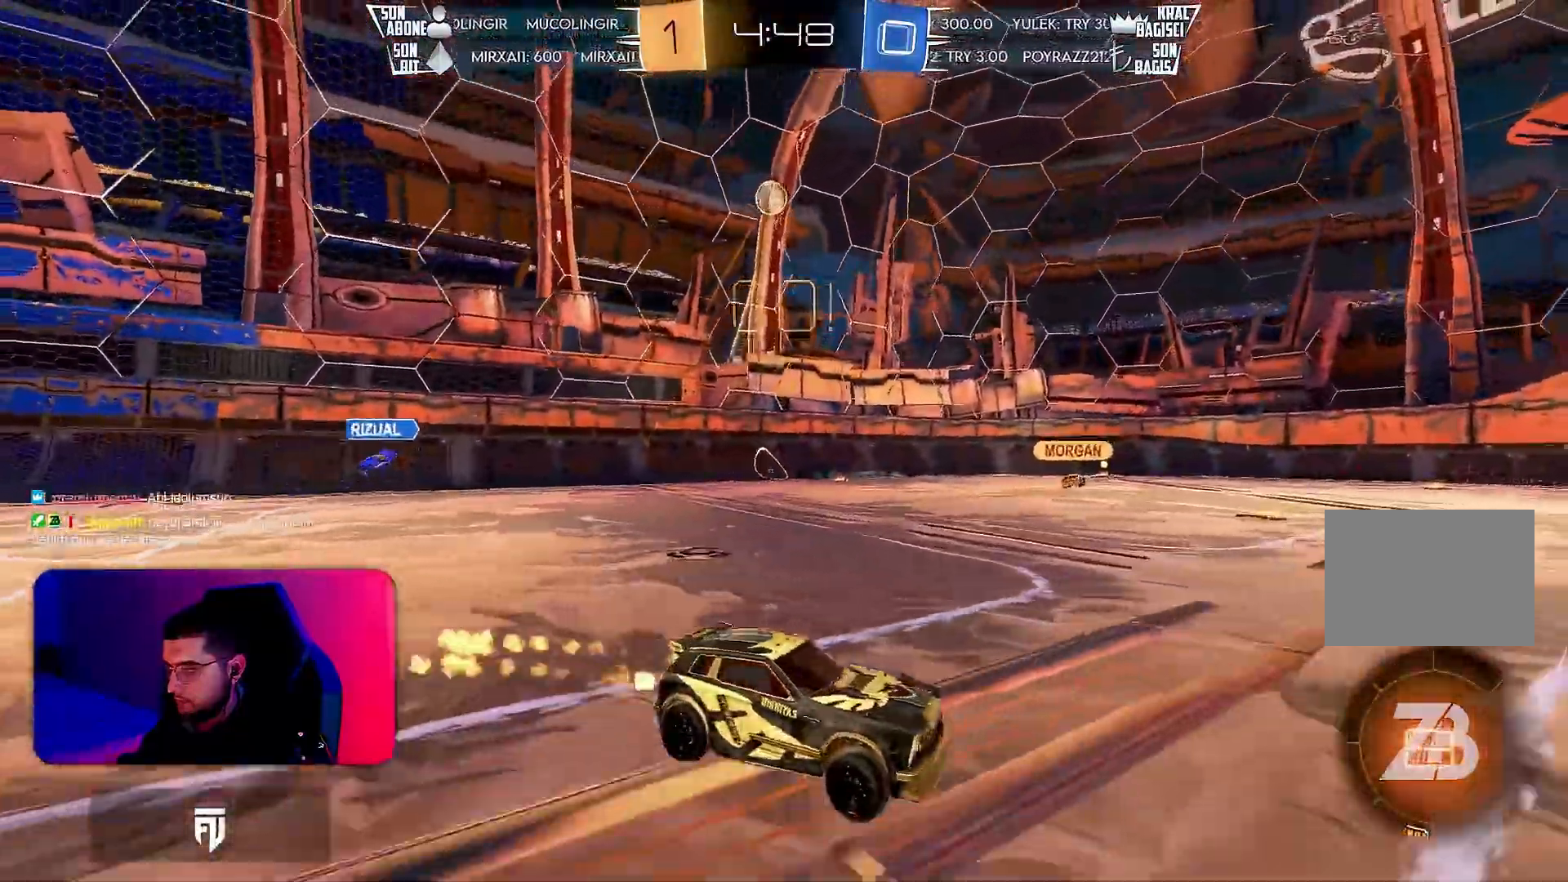
{"buttons": ["TRIANGLE", "L1", "R1", "R2"], "left_stick": "down-left", "events": [[33, "CROSS", "down"], [50, "left_stick", "up"], [83, "CROSS", "up"], [83, "L1", "down"], [150, "CROSS", "down"], [183, "left_stick", "down-left"], [250, "CROSS", "up"], [367, "TRIANGLE", "down"]]}
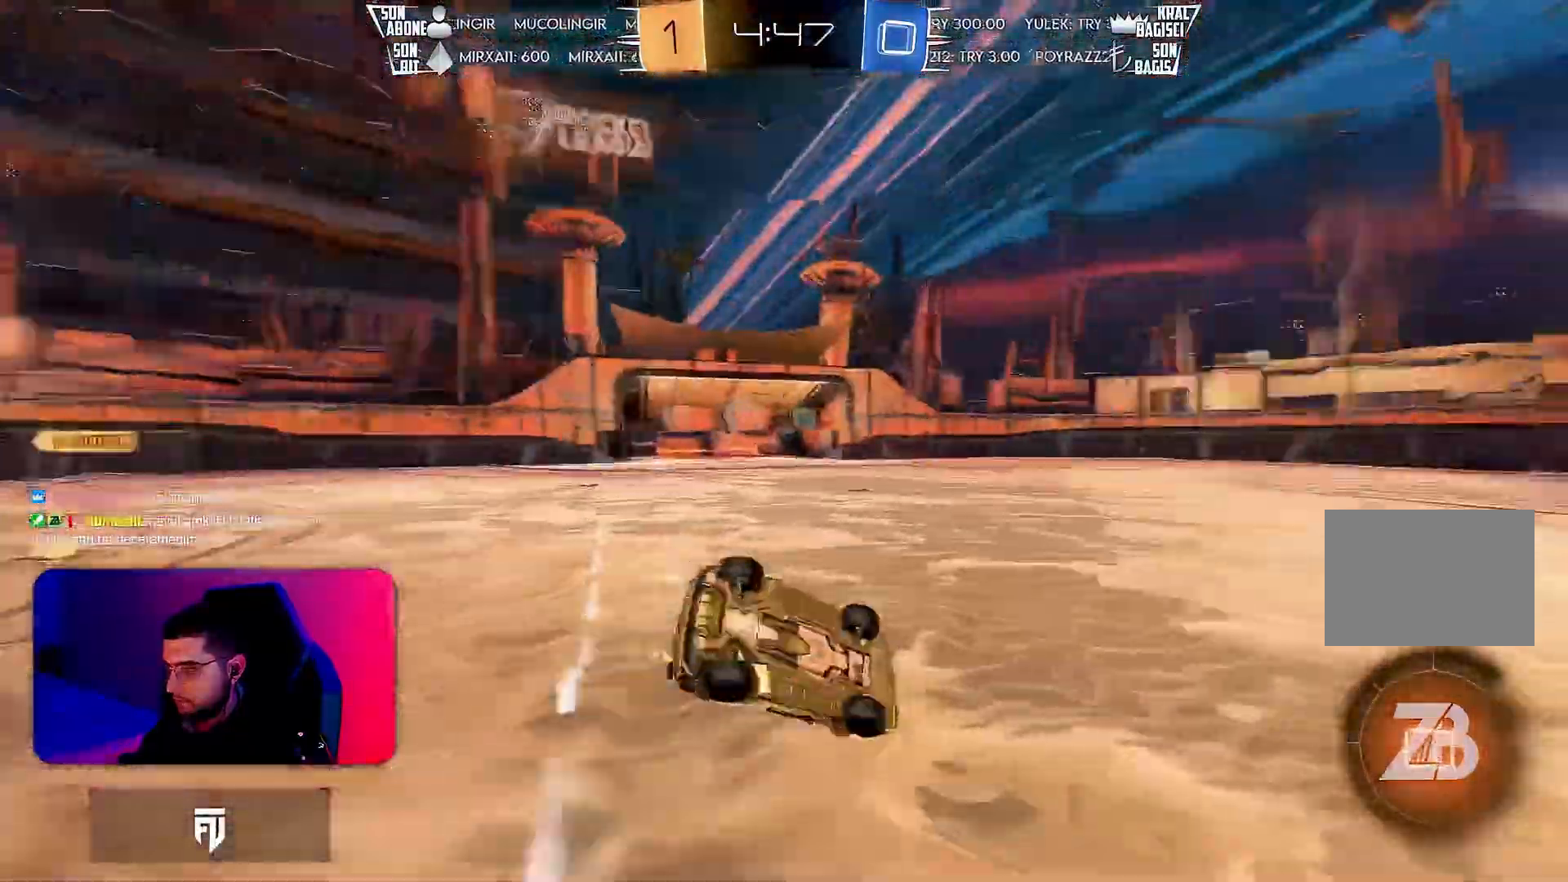
{"buttons": ["L1", "R2"], "left_stick": "center"}
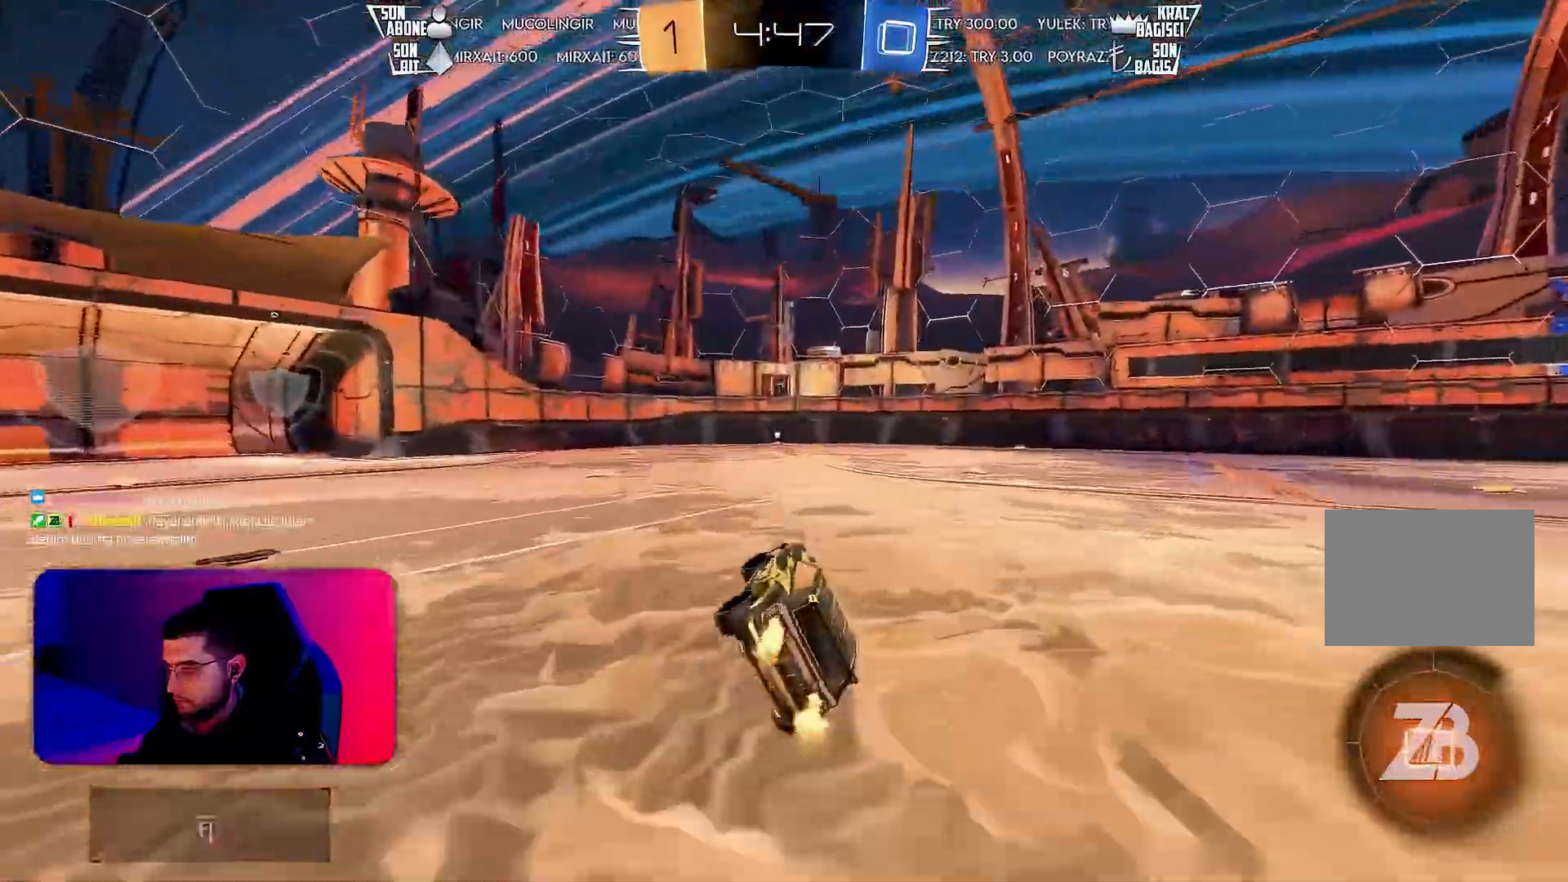
{"buttons": ["CROSS", "L1", "R2"], "left_stick": "down-right", "events": [[100, "L1", "up"], [133, "left_stick", "left"], [350, "CROSS", "down"], [367, "left_stick", "right"], [400, "L1", "down"], [417, "CROSS", "up"], [467, "CROSS", "down"], [483, "left_stick", "down-right"]]}
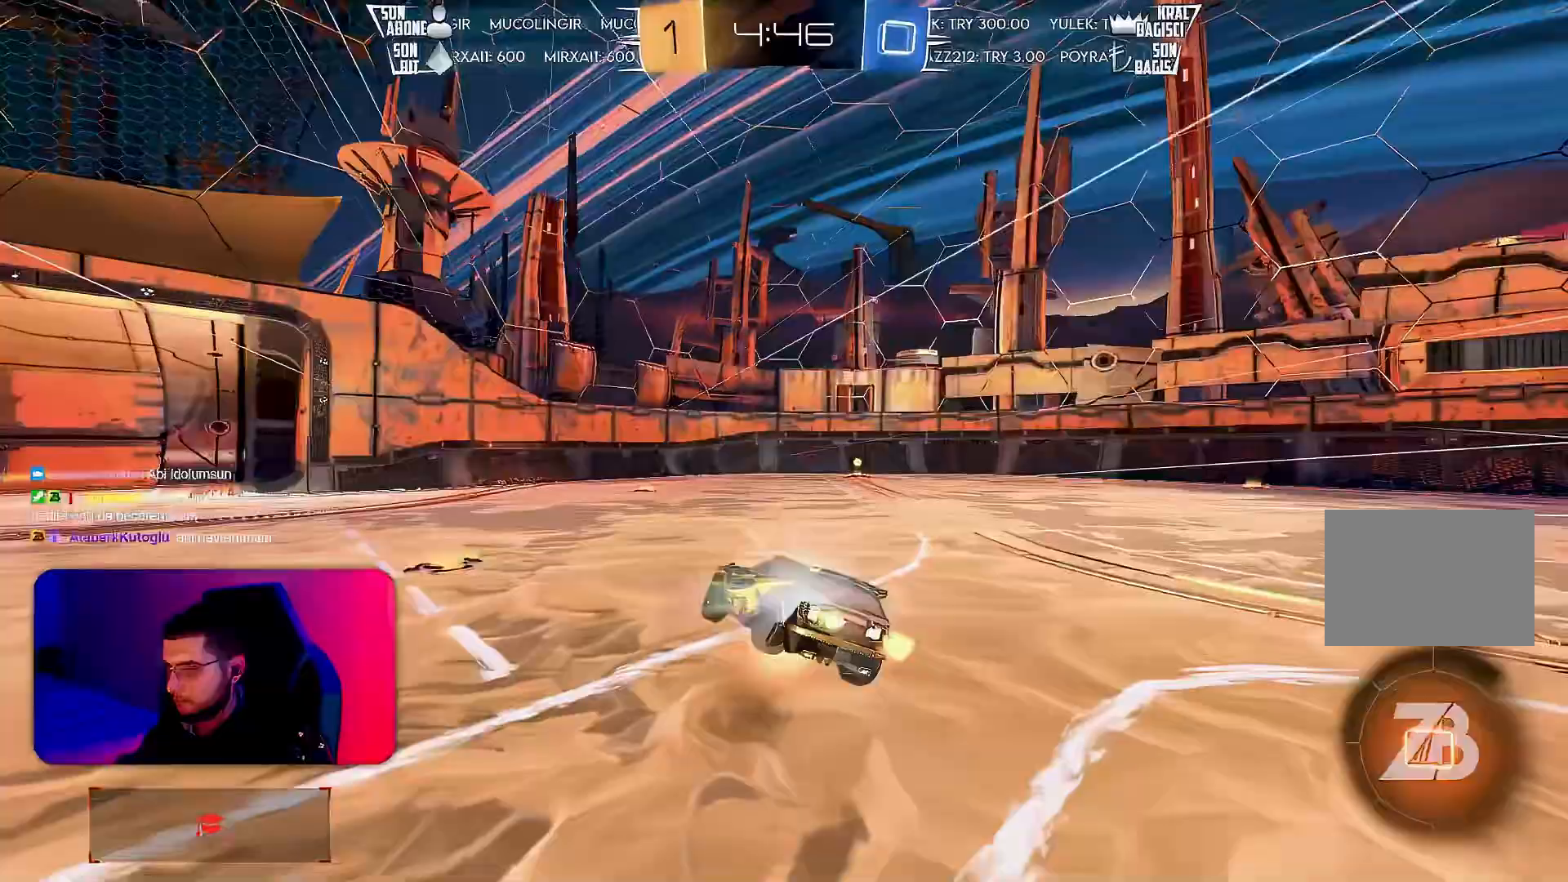
{"buttons": ["L1", "R2"], "left_stick": "right", "events": [[50, "left_stick", "down"], [67, "CROSS", "up"], [183, "R2", "up"], [250, "left_stick", "down-right"], [333, "R2", "down"], [333, "TRIANGLE", "down"], [350, "left_stick", "right"], [383, "TRIANGLE", "up"]]}
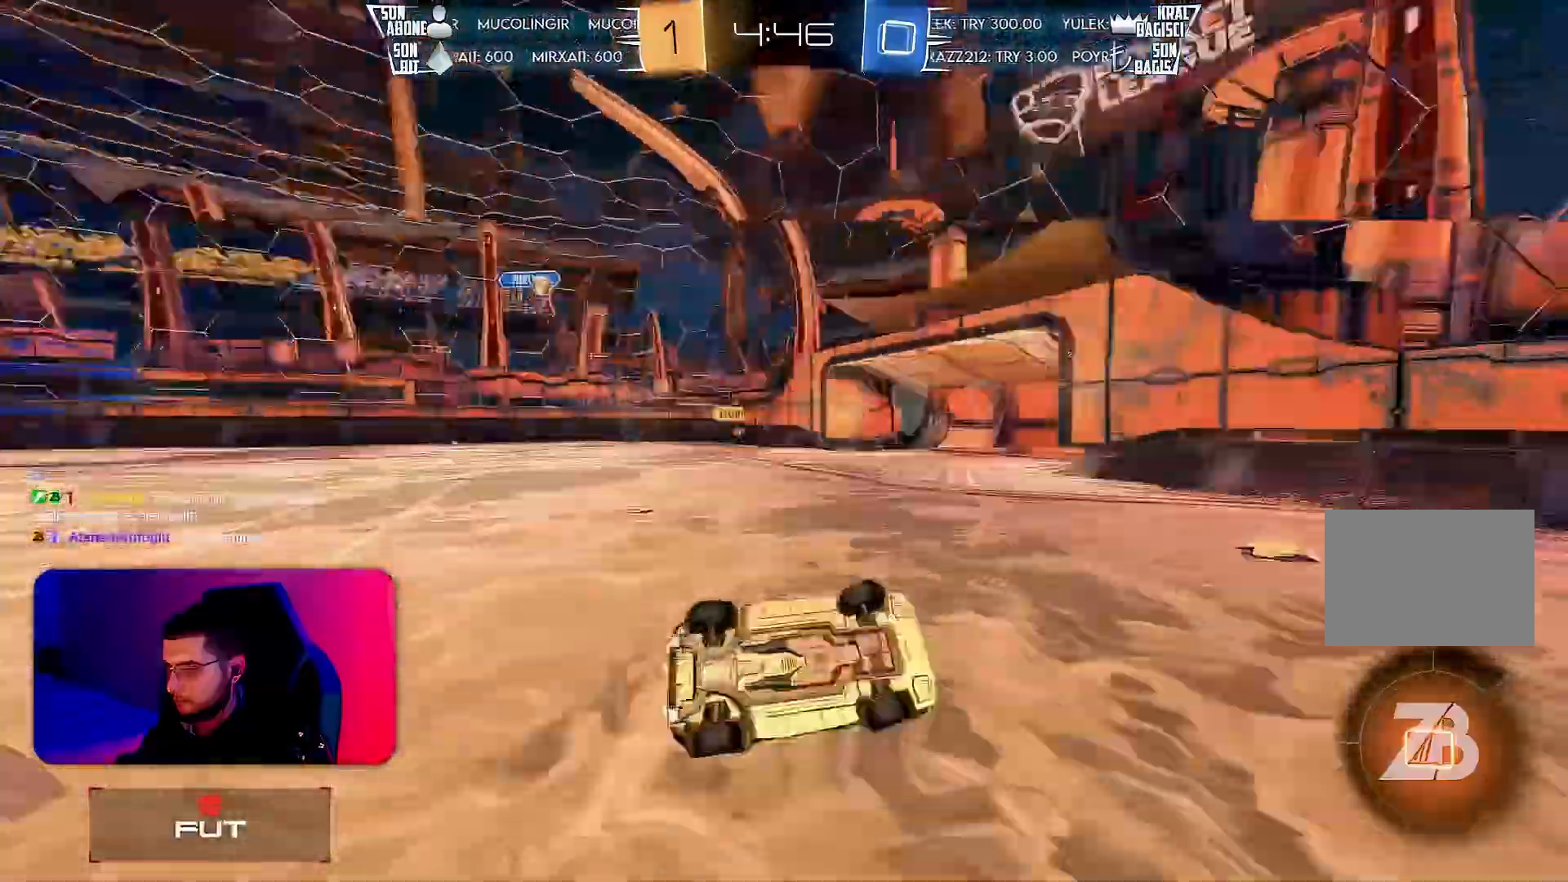
{"buttons": ["R2"], "left_stick": "left", "events": [[117, "L1", "up"], [133, "left_stick", "center"], [467, "left_stick", "left"]]}
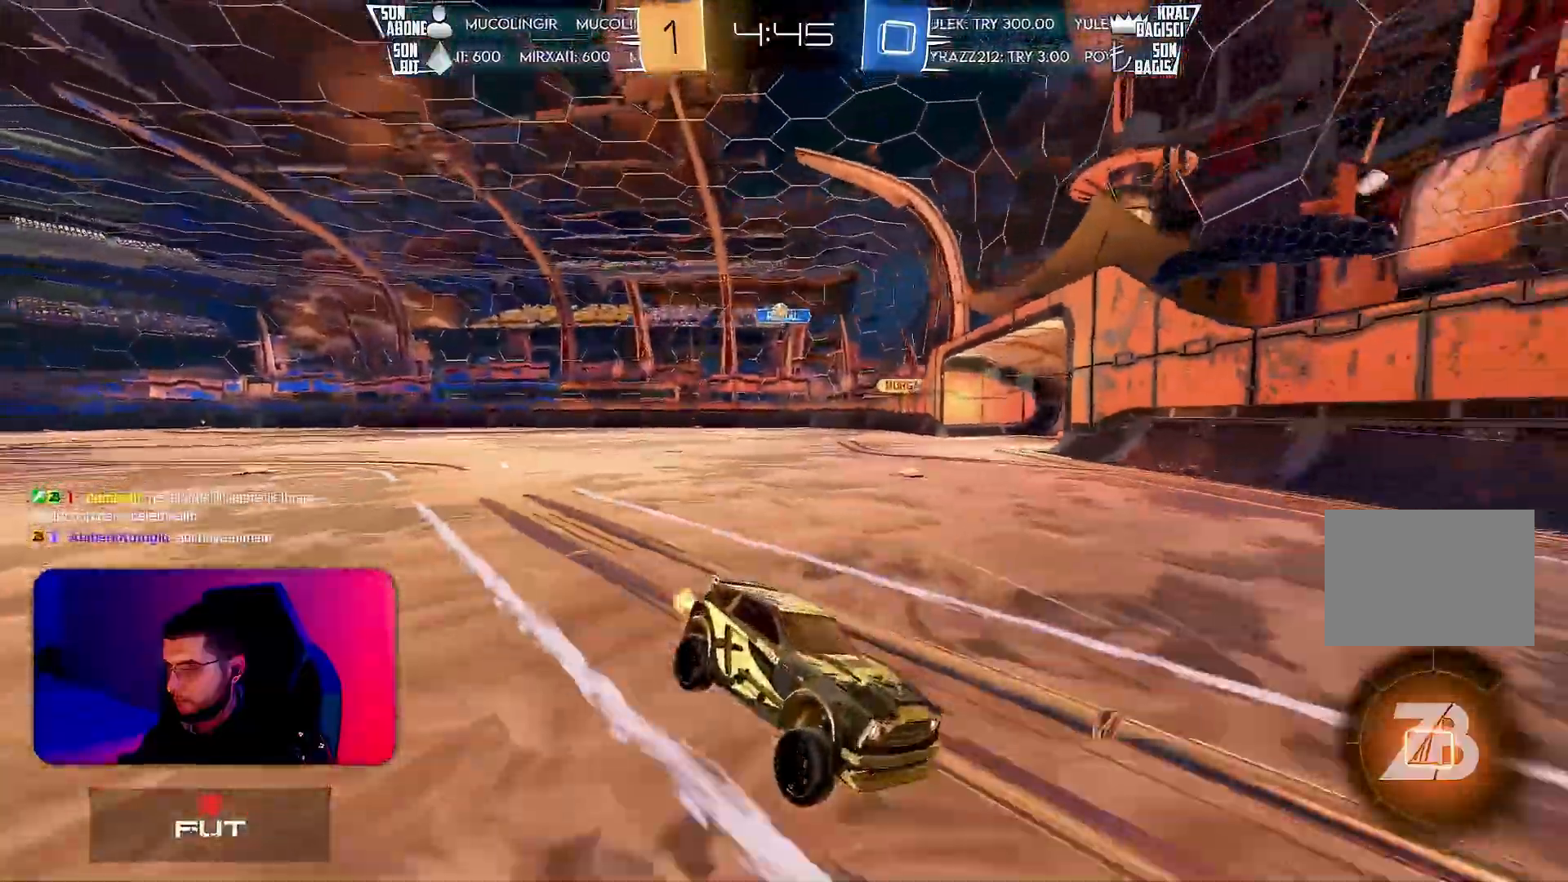
{"buttons": ["R1", "R2"], "left_stick": "left", "events": [[100, "R1", "down"]]}
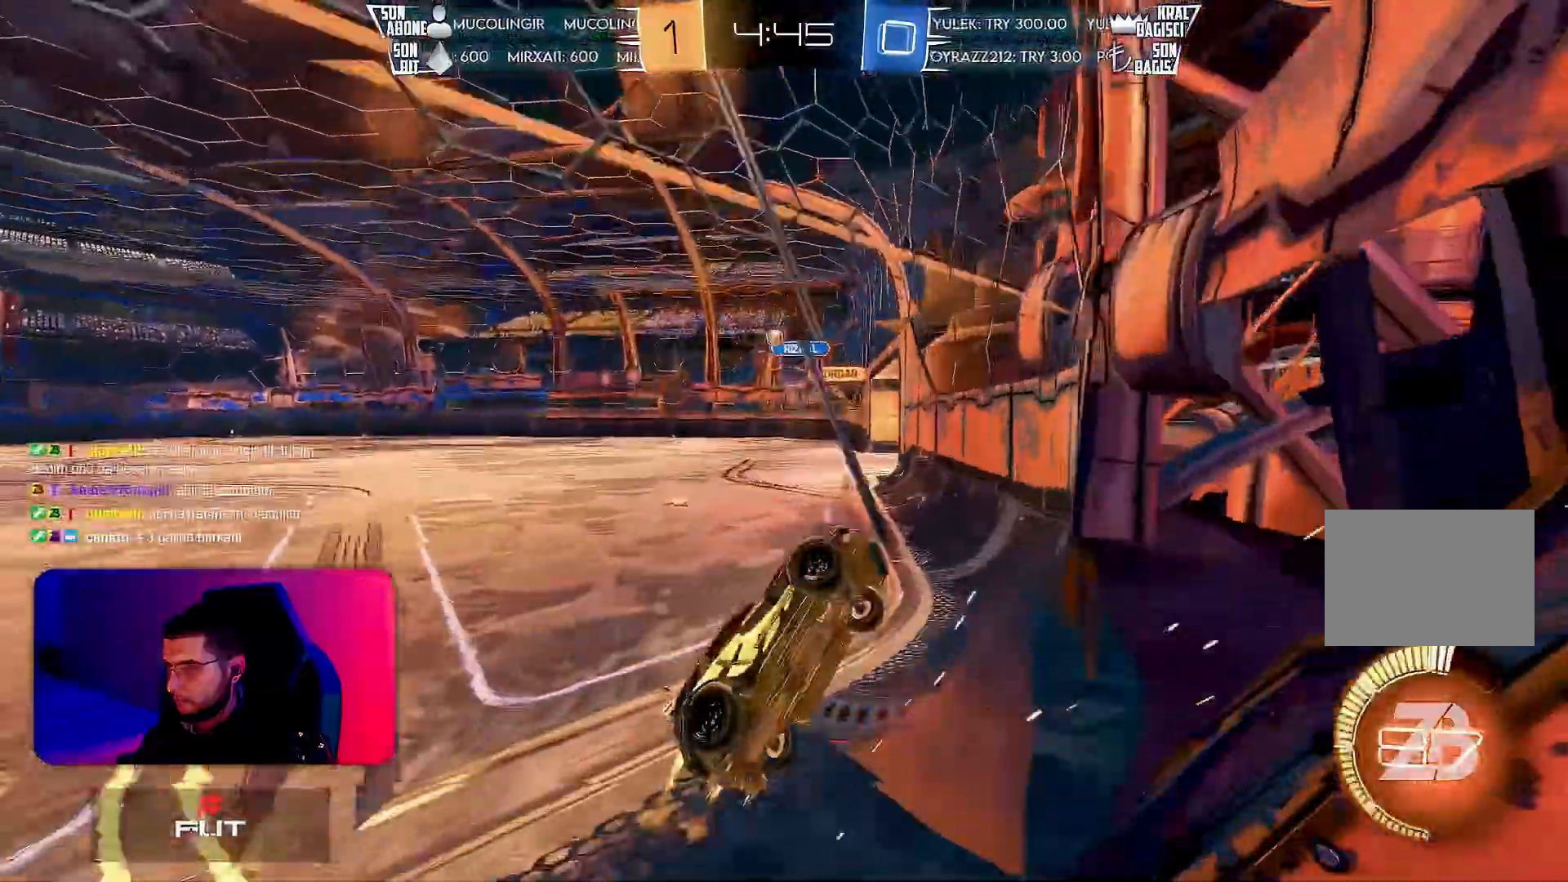
{"buttons": ["R1", "R2"], "left_stick": "center", "events": [[50, "R1", "up"], [250, "R1", "down"], [483, "left_stick", "center"]]}
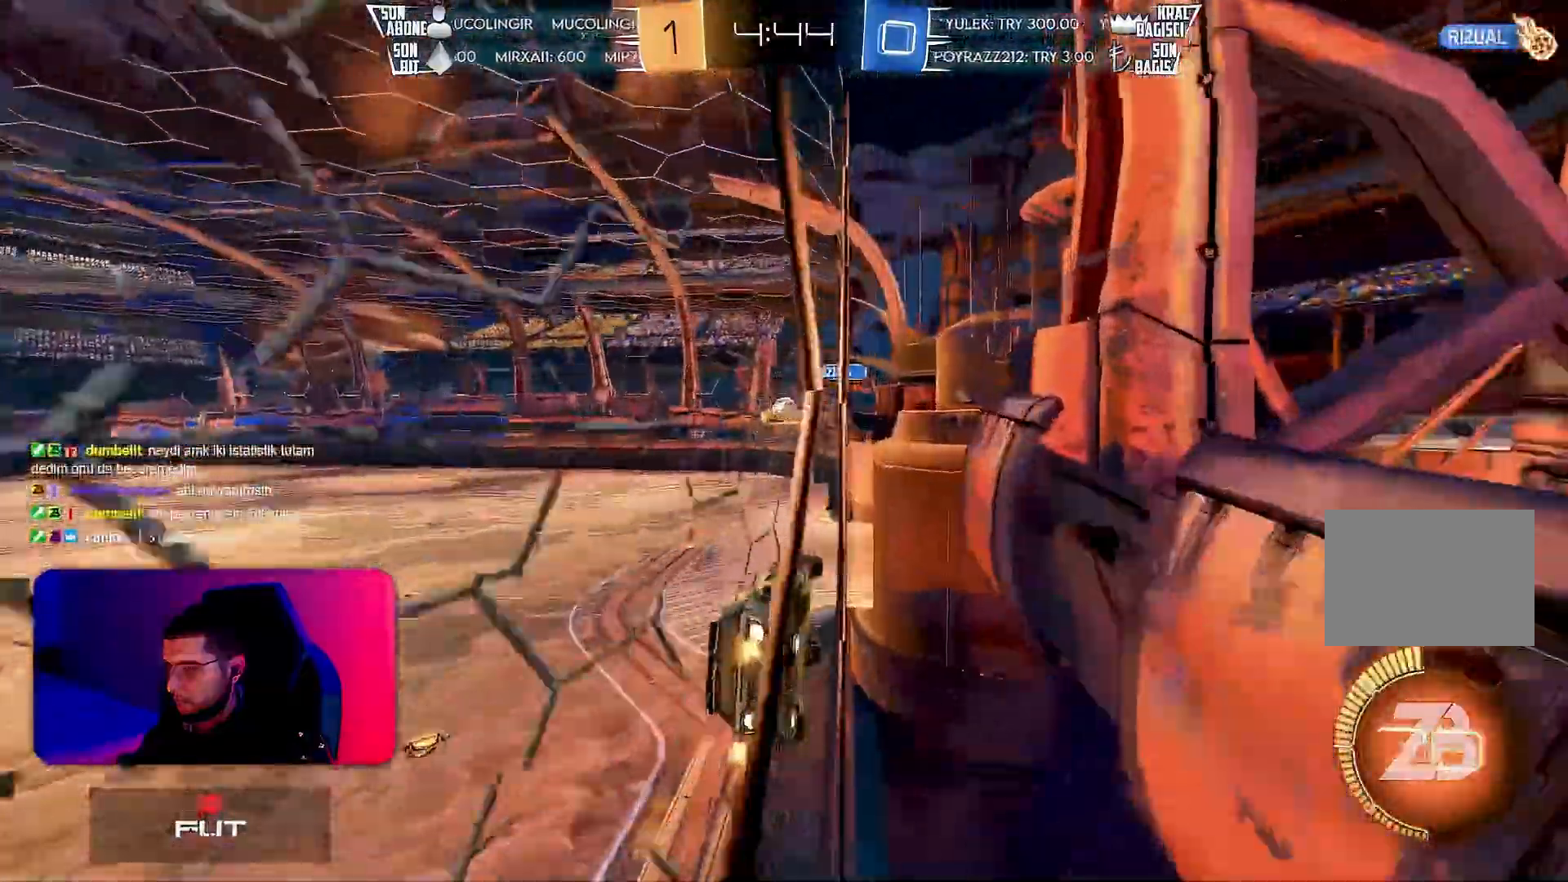
{"buttons": ["L2"], "left_stick": "center", "events": [[100, "R1", "up"], [450, "R2", "up"], [467, "L2", "down"]]}